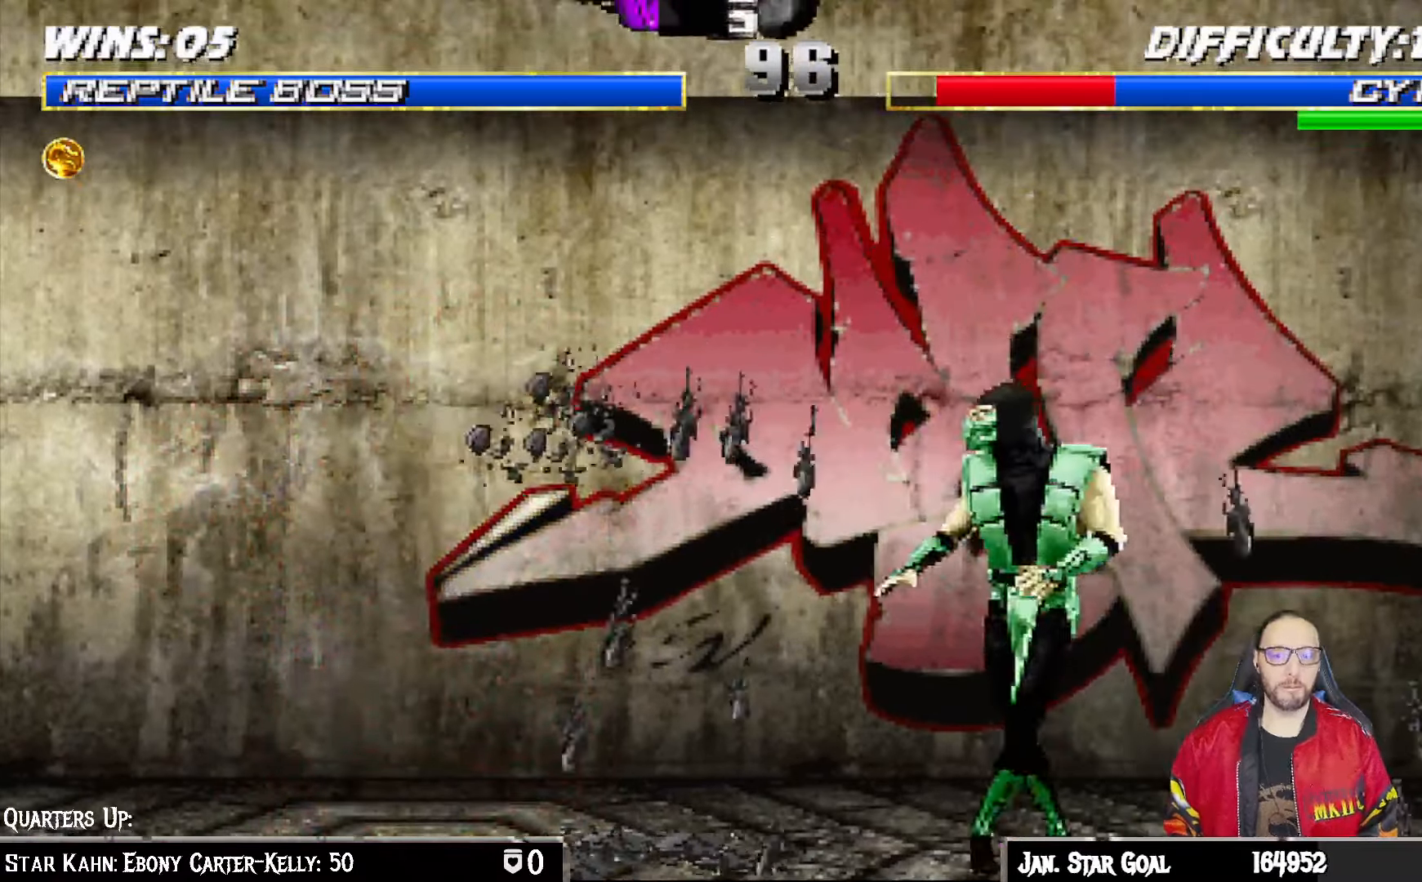
Gameplay with a controller (PlayStation layout); each line is a JSON object with the inputs held at the frame after it (dt_ms = milliseconds from this image to that frame). "events" lists button and stick changes between this image and that frame as [ms after this image, input, new state], when the widget could be followed in between.
{"dt_ms": 500, "buttons": ["L1", "DPAD_LEFT"], "left_stick": "center", "right_stick": "center", "events": [[233, "SQUARE", "down"], [417, "SQUARE", "up"]]}
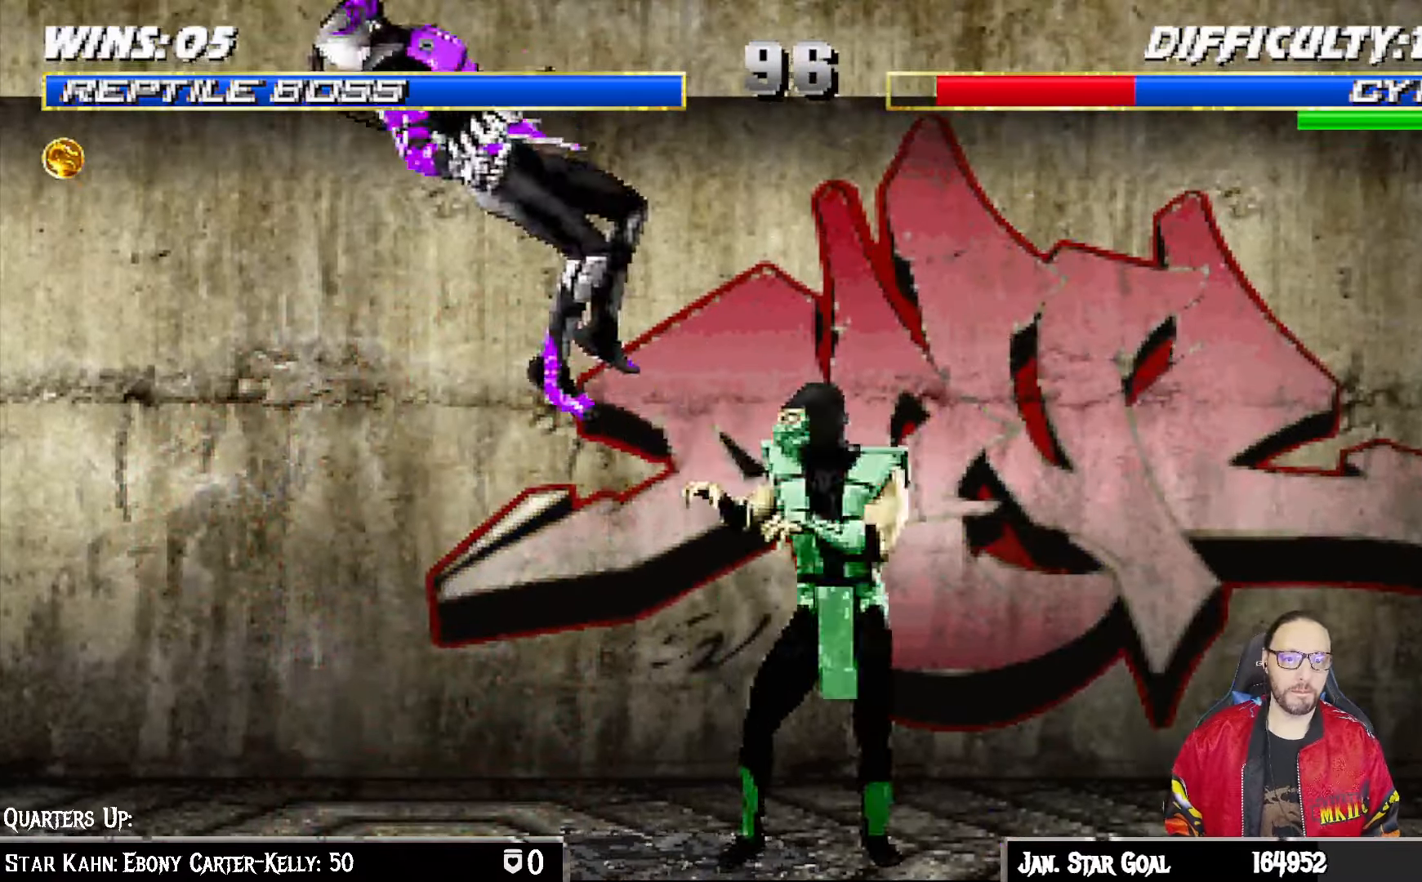
{"dt_ms": 500, "buttons": ["L1", "DPAD_LEFT"], "left_stick": "center", "right_stick": "center", "events": [[283, "SQUARE", "down"], [500, "SQUARE", "up"]]}
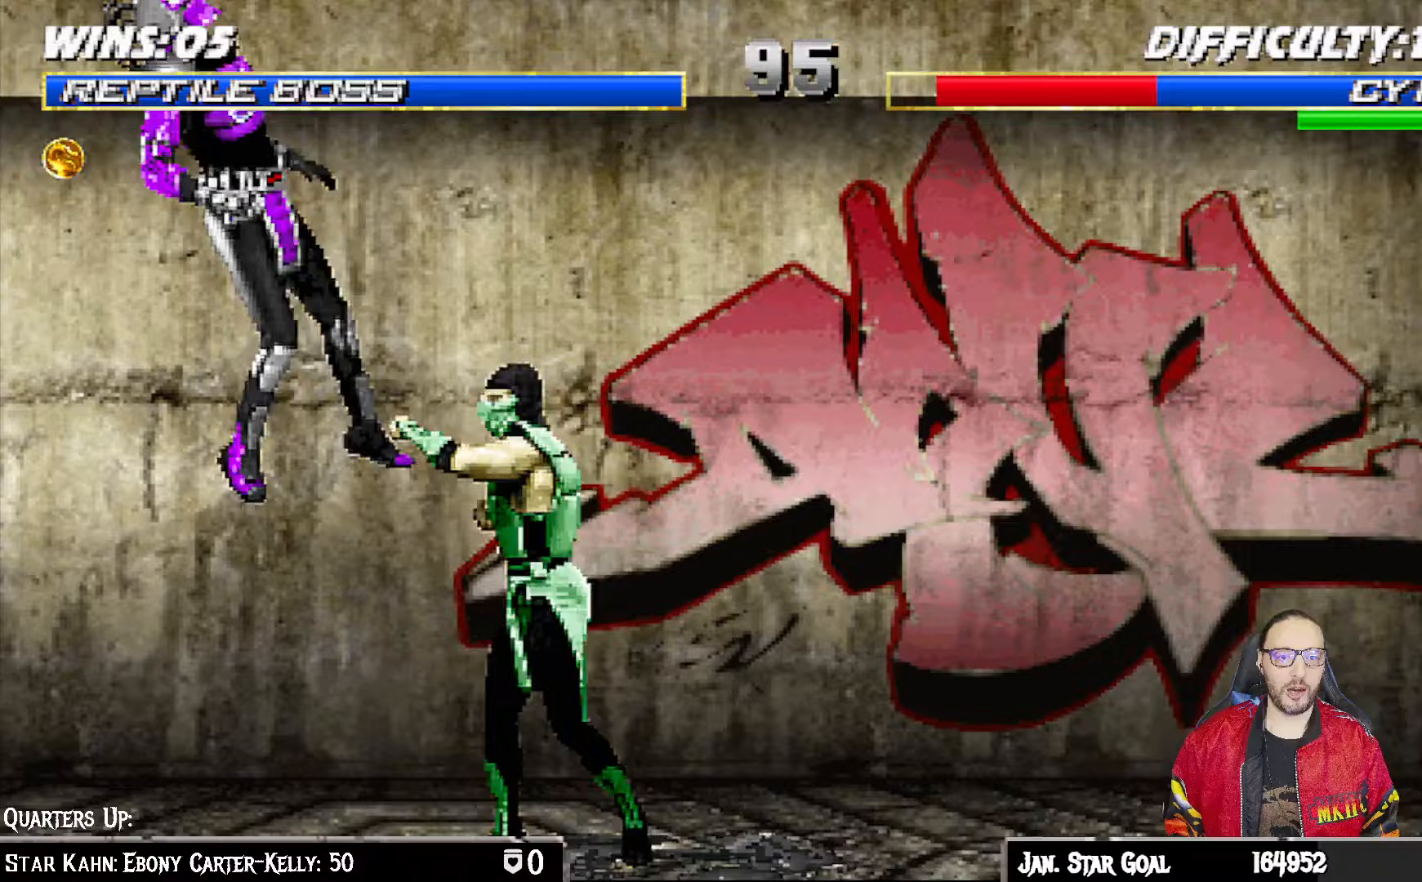
{"dt_ms": 1000, "buttons": ["CROSS", "SQUARE"], "left_stick": "center", "right_stick": "center"}
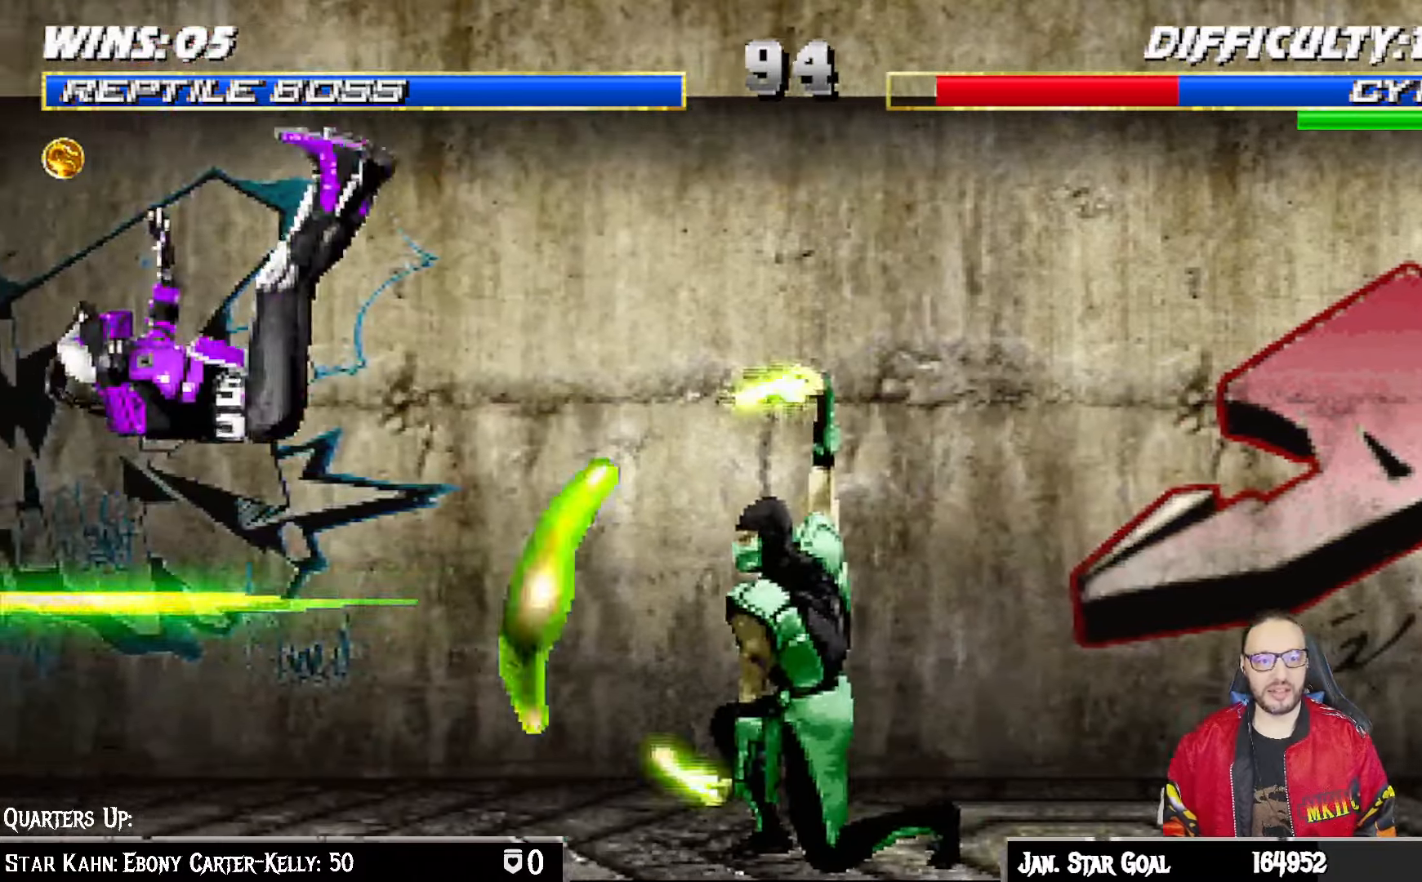
{"dt_ms": 500, "buttons": ["L1", "DPAD_RIGHT"], "left_stick": "center", "right_stick": "center", "events": [[67, "CROSS", "up"], [67, "SQUARE", "up"], [467, "DPAD_RIGHT", "down"], [483, "L1", "down"]]}
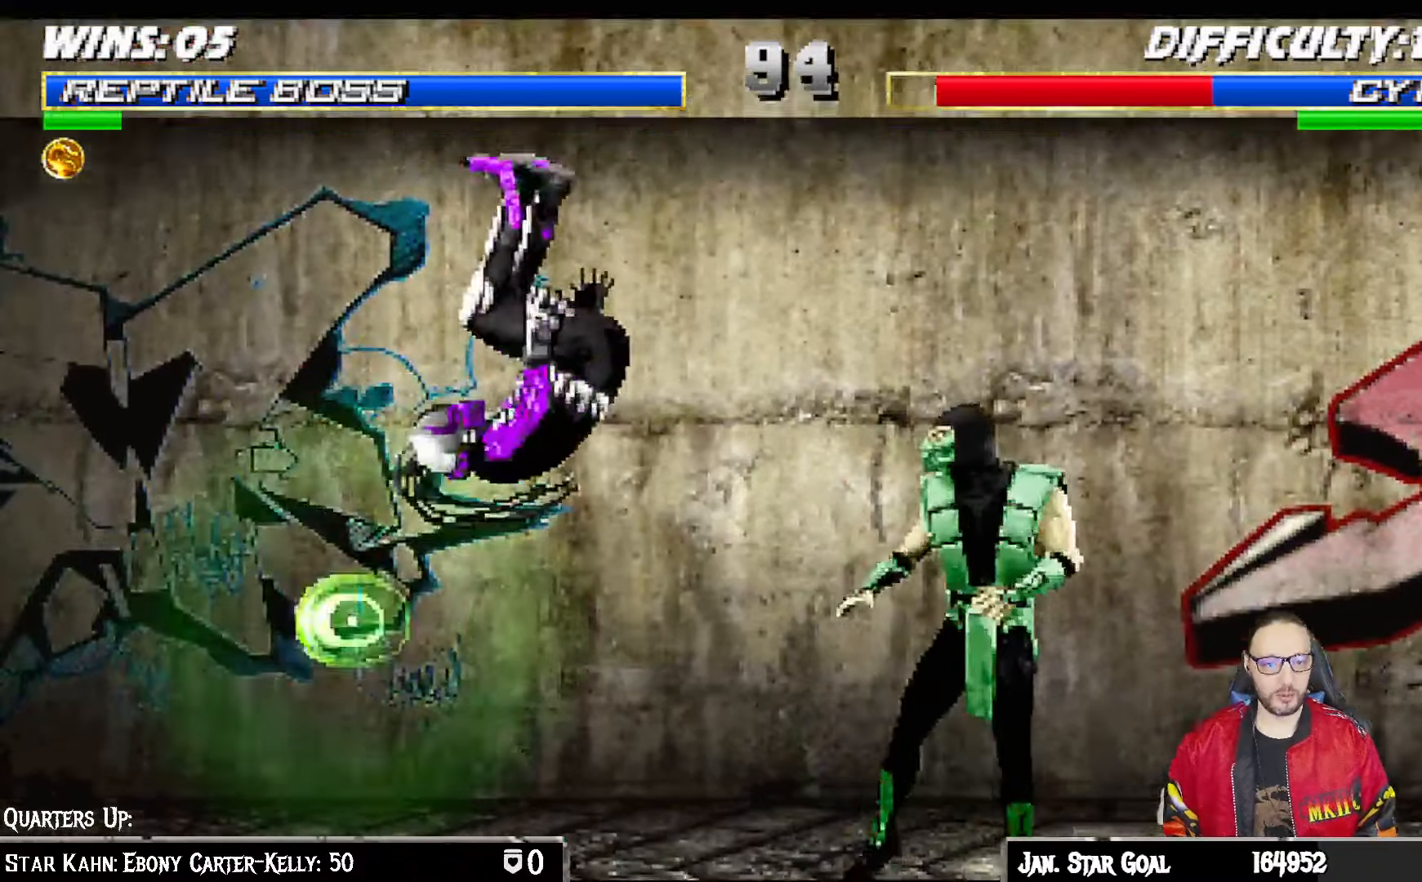
{"dt_ms": 500, "buttons": ["L1", "DPAD_LEFT"], "left_stick": "center", "right_stick": "center", "events": [[133, "DPAD_RIGHT", "up"], [133, "SQUARE", "down"], [183, "L1", "up"], [267, "DPAD_LEFT", "down"], [267, "L1", "down"], [267, "SQUARE", "up"]]}
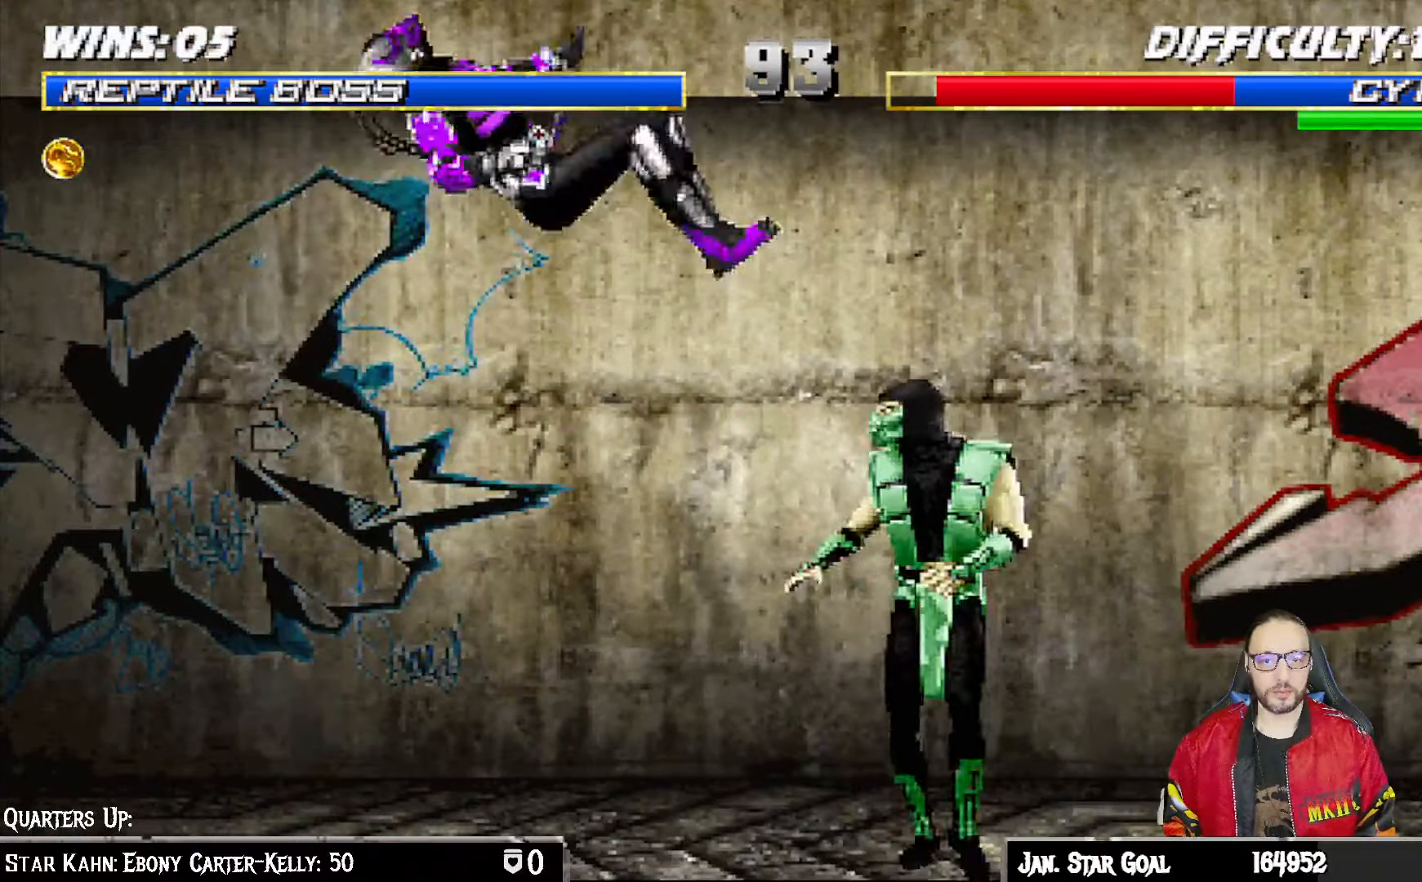
{"dt_ms": 500, "buttons": ["L1", "DPAD_LEFT"], "left_stick": "center", "right_stick": "center", "events": [[217, "SQUARE", "down"], [400, "SQUARE", "up"]]}
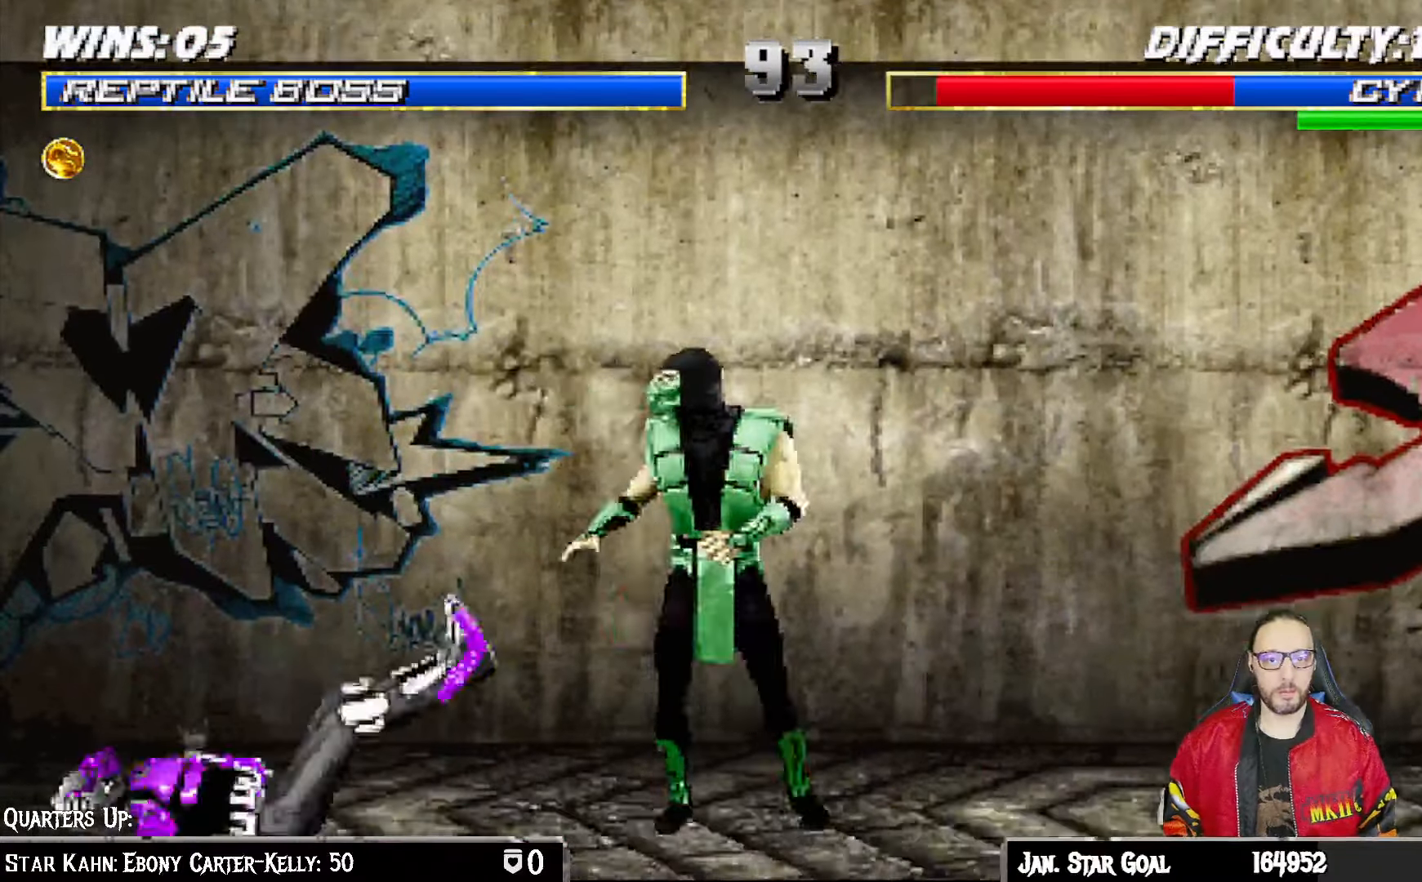
{"dt_ms": 500, "buttons": ["L1", "DPAD_DOWN", "DPAD_RIGHT"], "left_stick": "center", "right_stick": "center", "events": [[250, "DPAD_UP", "down"], [367, "DPAD_LEFT", "up"], [383, "DPAD_RIGHT", "down"], [417, "DPAD_UP", "up"], [483, "DPAD_DOWN", "down"]]}
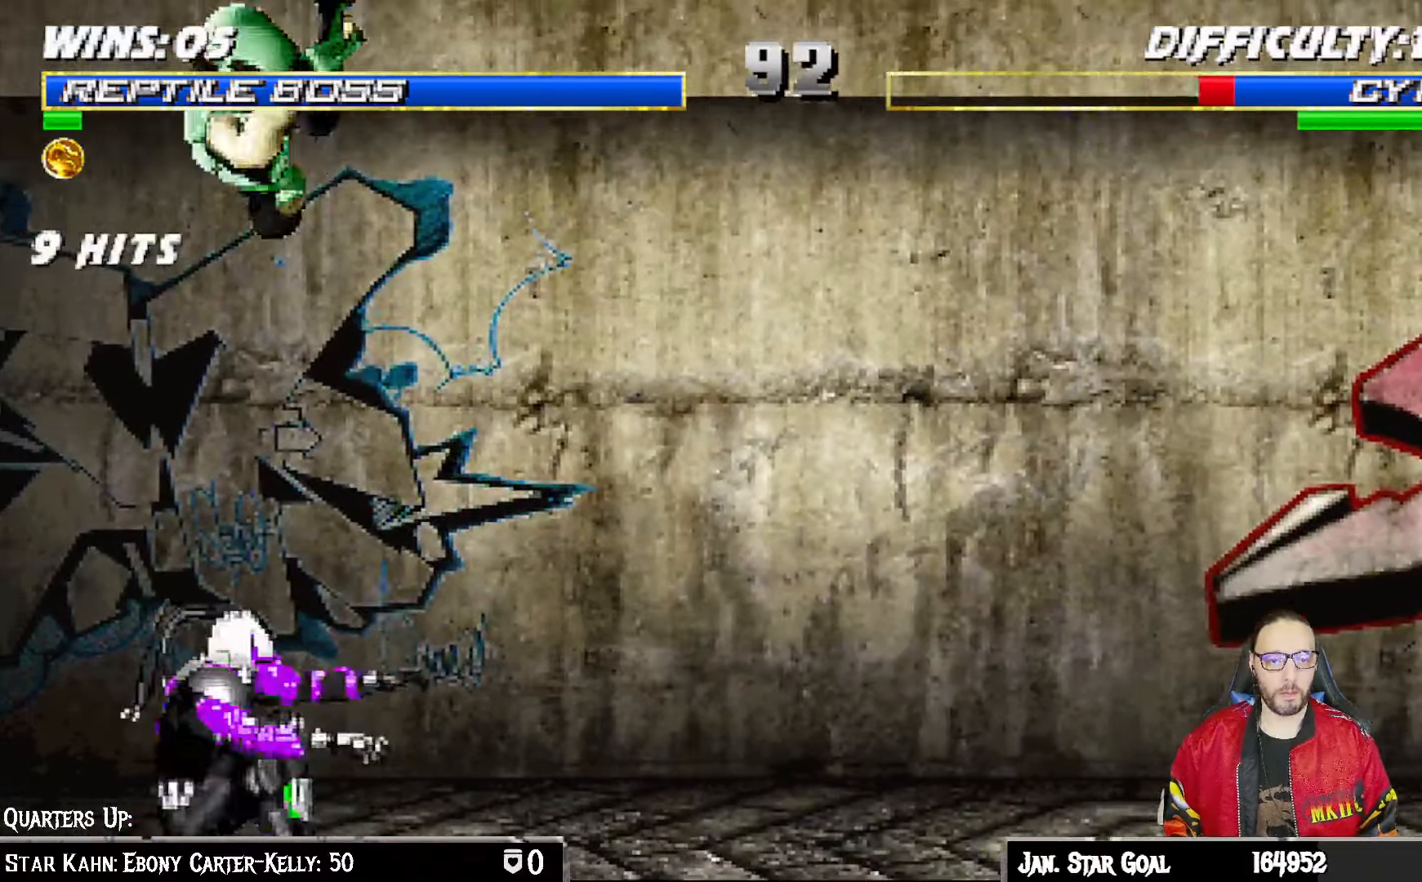
{"dt_ms": 500, "buttons": ["SQUARE", "L1", "DPAD_DOWN"], "left_stick": "center", "right_stick": "center", "events": [[50, "DPAD_RIGHT", "up"], [133, "SQUARE", "down"], [250, "SQUARE", "up"], [350, "SQUARE", "down"], [417, "SQUARE", "up"], [500, "SQUARE", "down"]]}
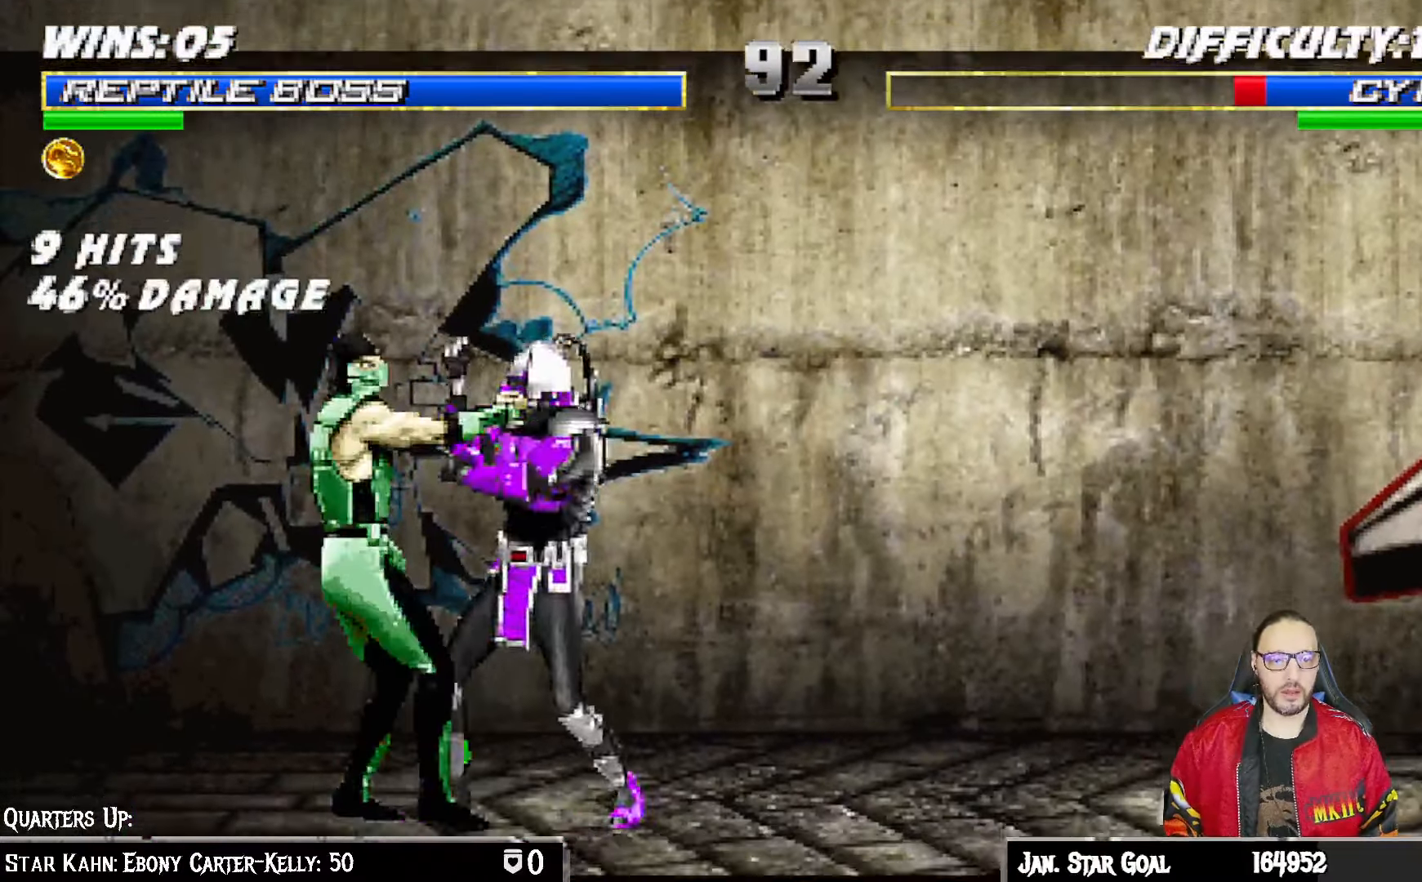
{"dt_ms": 500, "buttons": ["DPAD_RIGHT"], "left_stick": "center", "right_stick": "center", "events": [[83, "CROSS", "down"], [83, "SQUARE", "up"], [133, "CROSS", "up"], [217, "CROSS", "down"], [317, "CROSS", "up"], [317, "DPAD_RIGHT", "down"], [383, "DPAD_DOWN", "up"], [400, "DPAD_RIGHT", "up"], [417, "L1", "up"], [500, "DPAD_RIGHT", "down"]]}
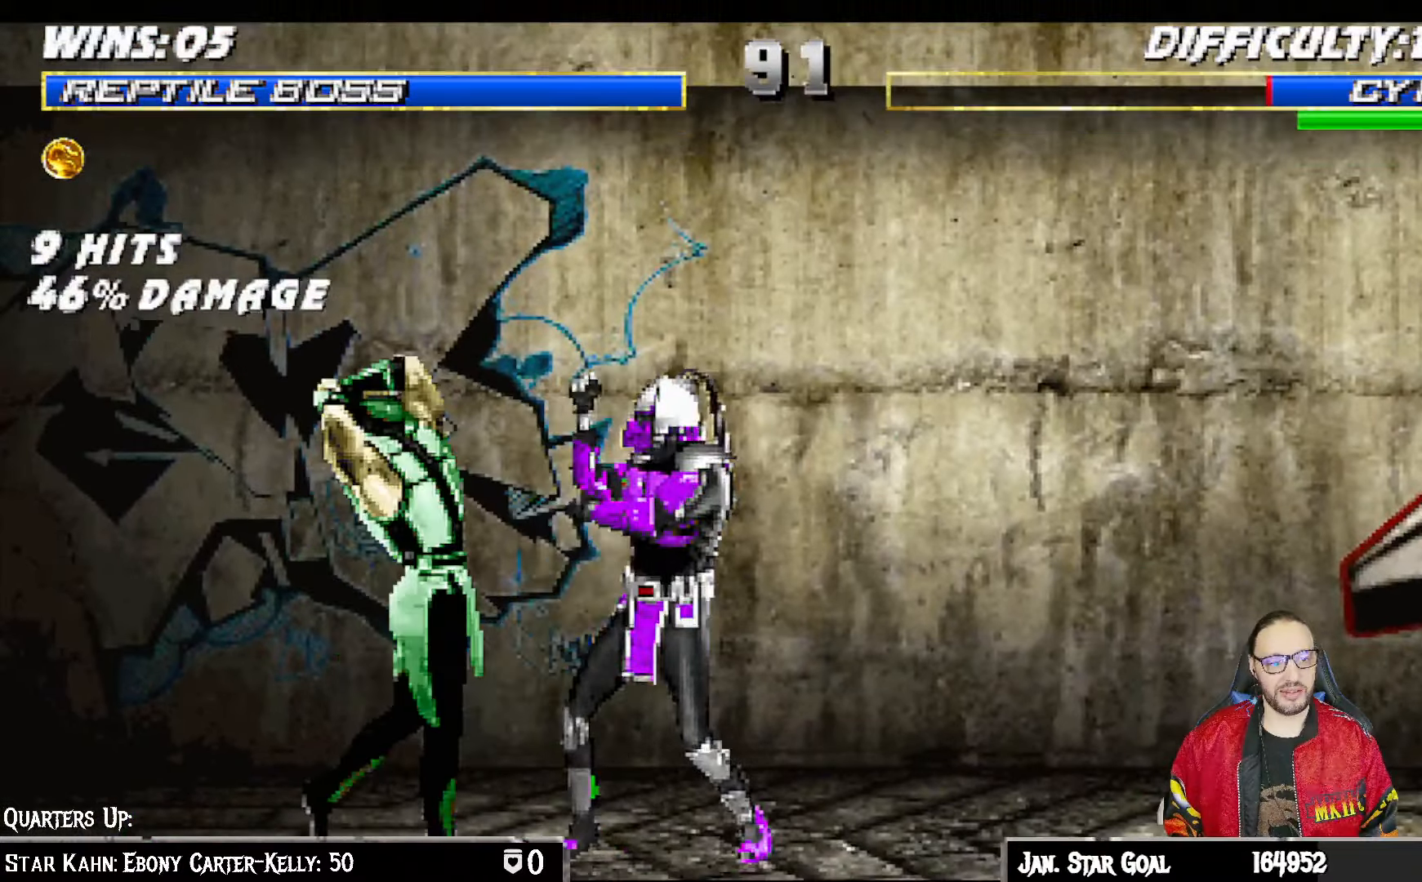
{"dt_ms": 500, "buttons": ["DPAD_RIGHT"], "left_stick": "center", "right_stick": "center", "events": [[83, "DPAD_RIGHT", "up"], [167, "DPAD_RIGHT", "down"], [233, "DPAD_RIGHT", "up"], [317, "DPAD_RIGHT", "down"], [367, "SQUARE", "down"], [467, "DPAD_UP", "down"], [500, "DPAD_UP", "up"], [500, "SQUARE", "up"]]}
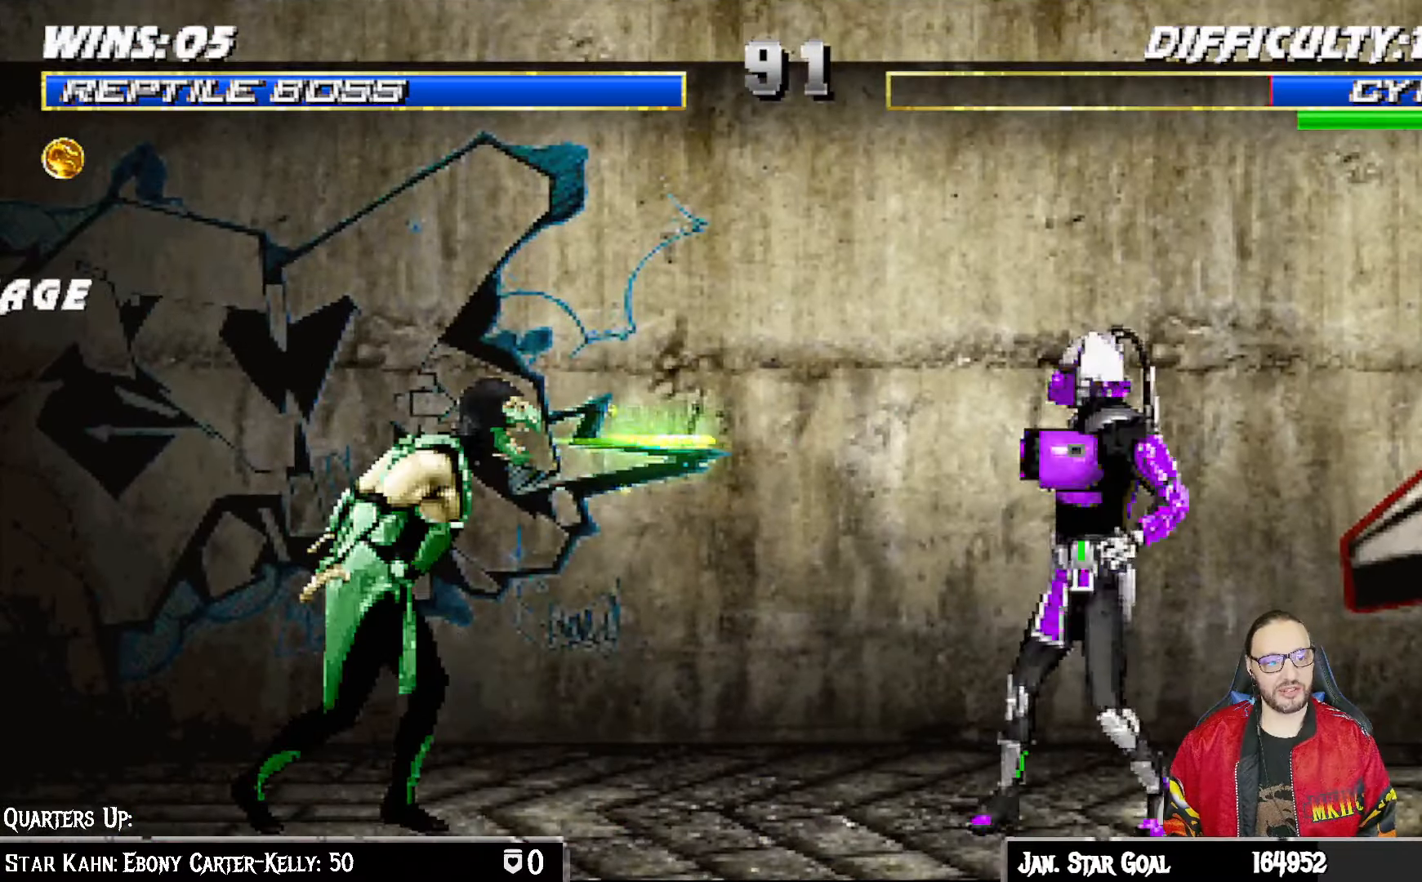
{"dt_ms": 500, "buttons": [], "left_stick": "center", "right_stick": "center", "events": [[17, "R1", "down"], [50, "DPAD_RIGHT", "up"], [217, "DPAD_DOWN", "down"], [250, "DPAD_LEFT", "down"], [250, "L1", "down"], [367, "DPAD_LEFT", "up"], [400, "DPAD_DOWN", "up"], [400, "L1", "up"], [500, "R1", "up"]]}
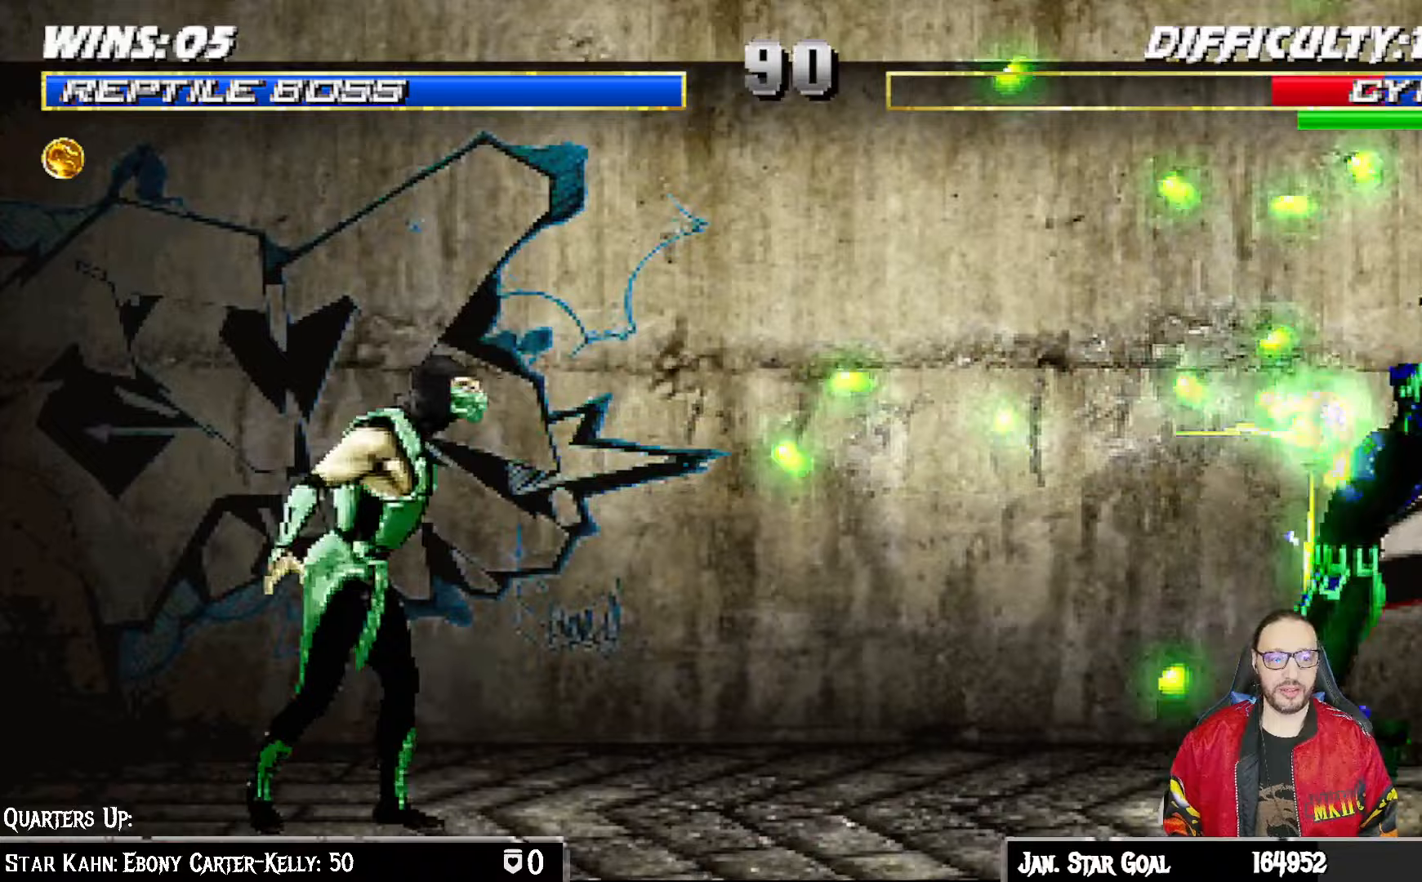
{"dt_ms": 500, "buttons": ["L1", "DPAD_RIGHT"], "left_stick": "center", "right_stick": "center", "events": [[367, "DPAD_RIGHT", "down"], [367, "L1", "down"]]}
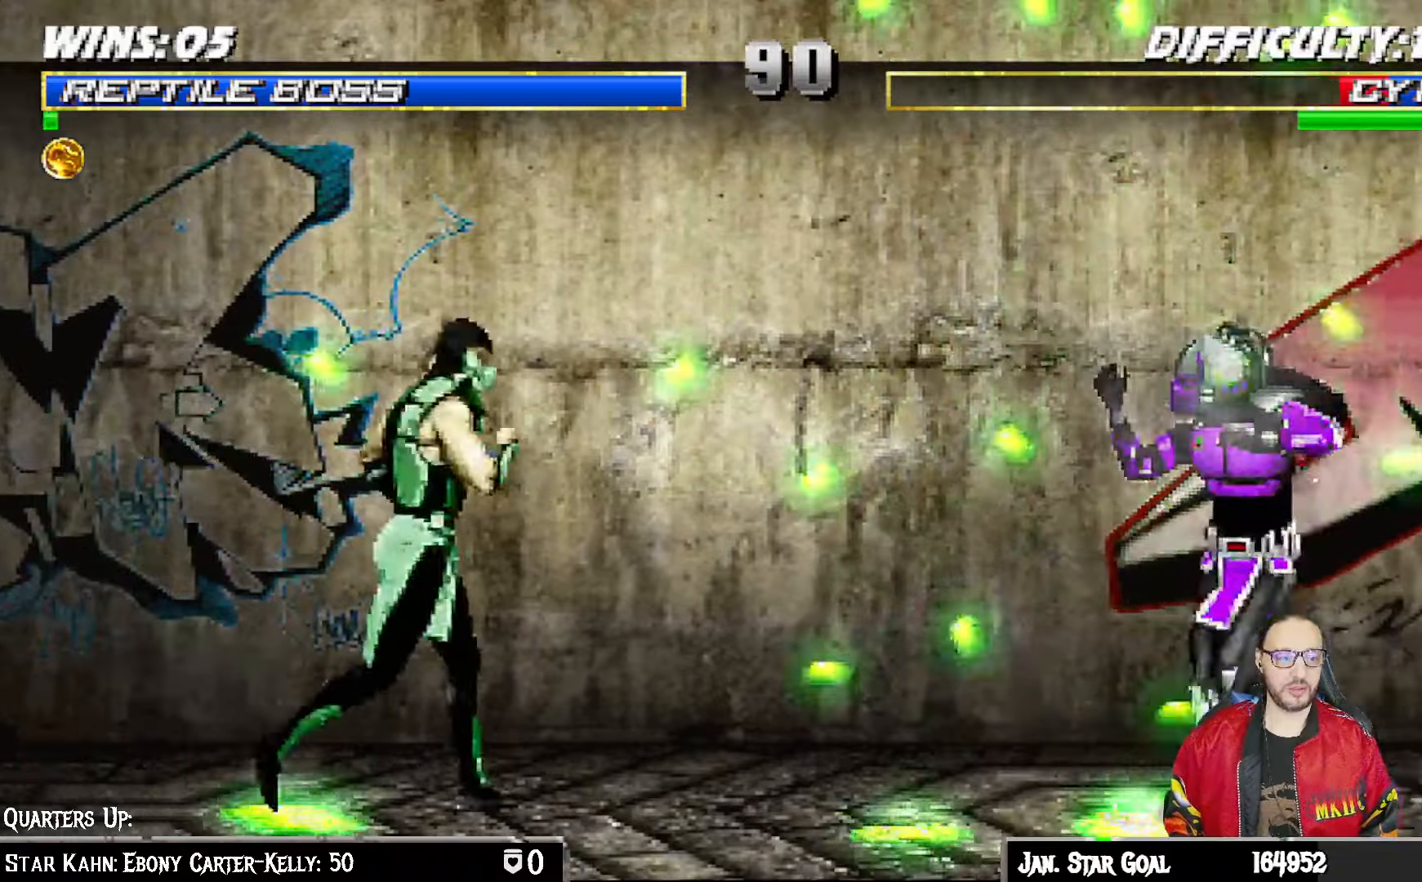
{"dt_ms": 500, "buttons": ["SQUARE", "L1"], "left_stick": "center", "right_stick": "center", "events": [[17, "DPAD_UP", "down"], [400, "DPAD_RIGHT", "up"], [400, "DPAD_UP", "up"], [433, "SQUARE", "down"]]}
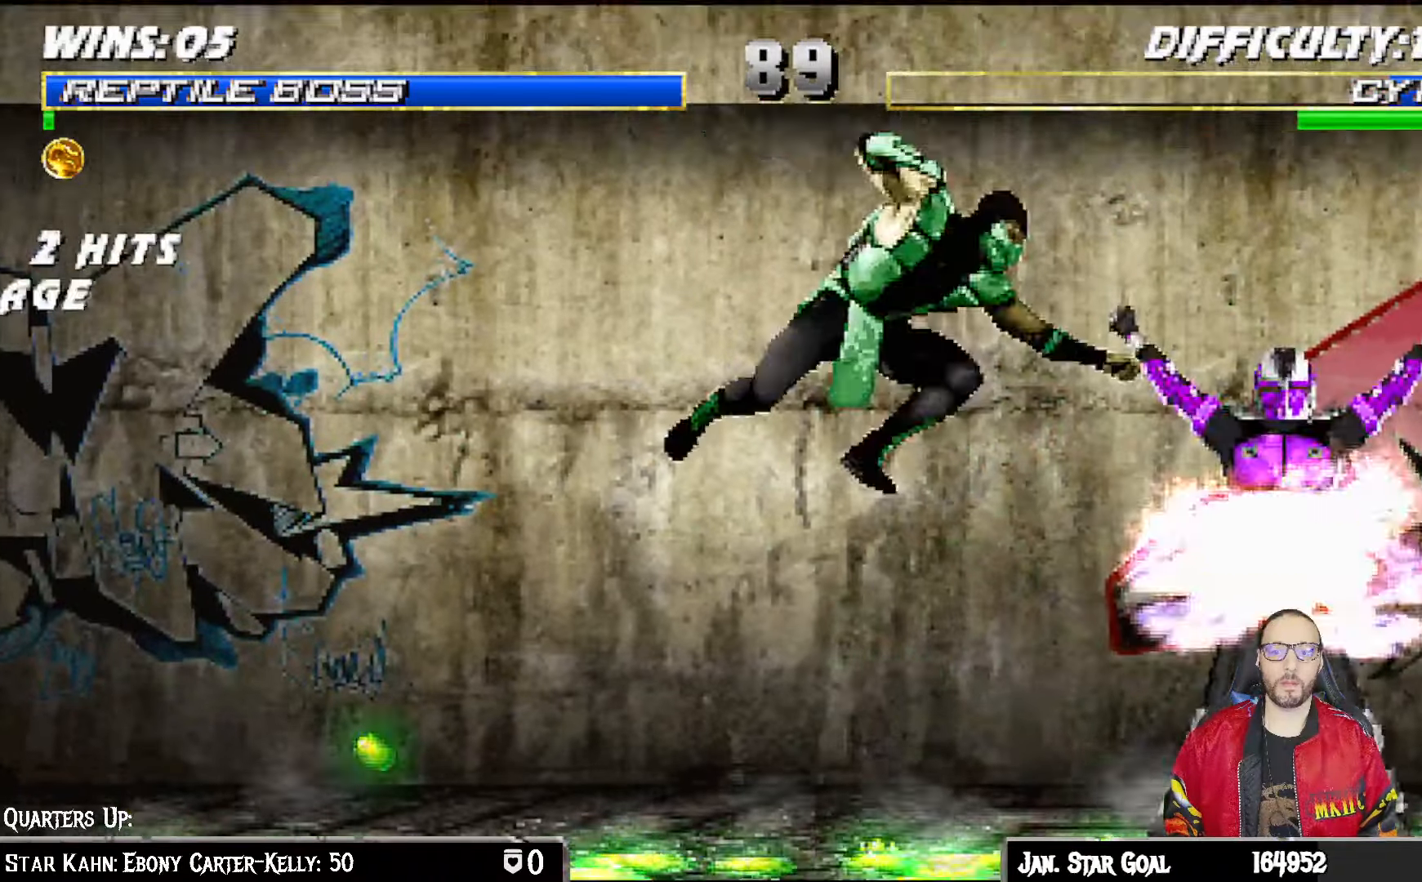
{"dt_ms": 500, "buttons": ["L1", "R1", "DPAD_DOWN"], "left_stick": "center", "right_stick": "down"}
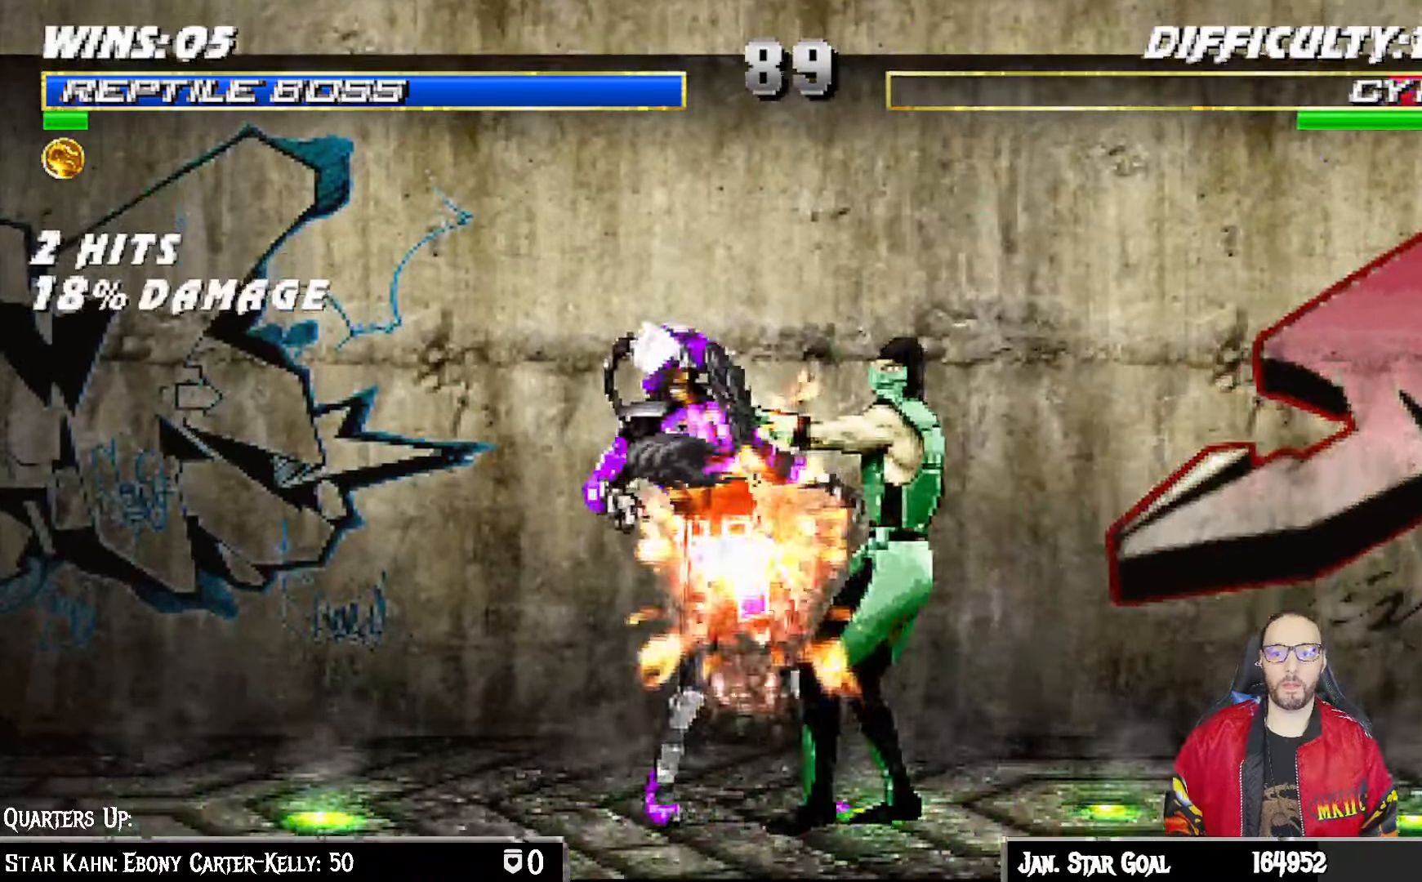
{"dt_ms": 500, "buttons": ["L1", "R1", "DPAD_DOWN", "DPAD_RIGHT"], "left_stick": "center", "right_stick": "center", "events": [[33, "DPAD_RIGHT", "down"], [33, "right_stick", "center"]]}
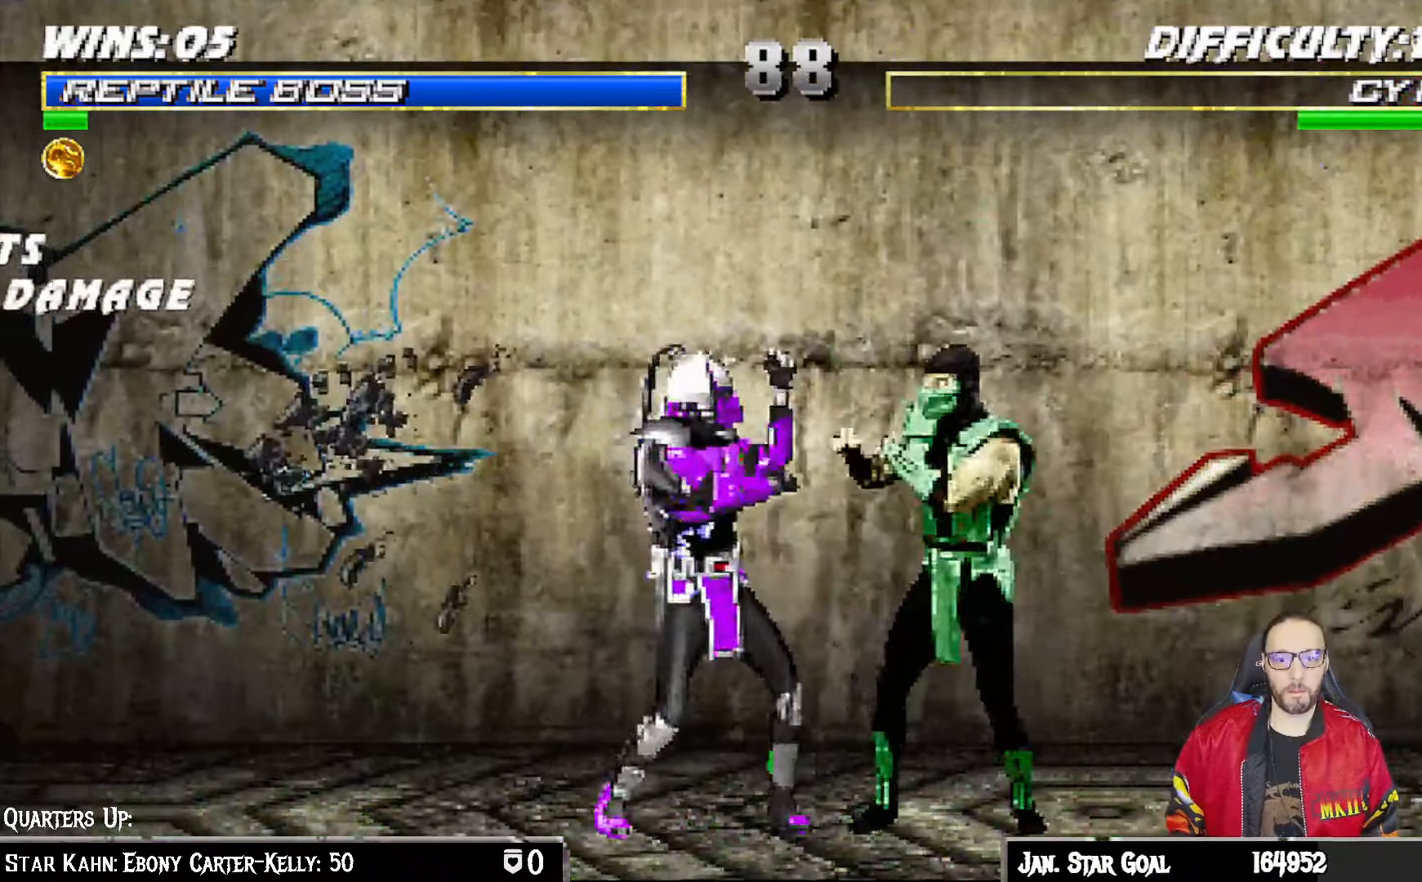
{"dt_ms": 500, "buttons": ["L1", "R1", "DPAD_DOWN", "DPAD_RIGHT"], "left_stick": "center", "right_stick": "center", "events": []}
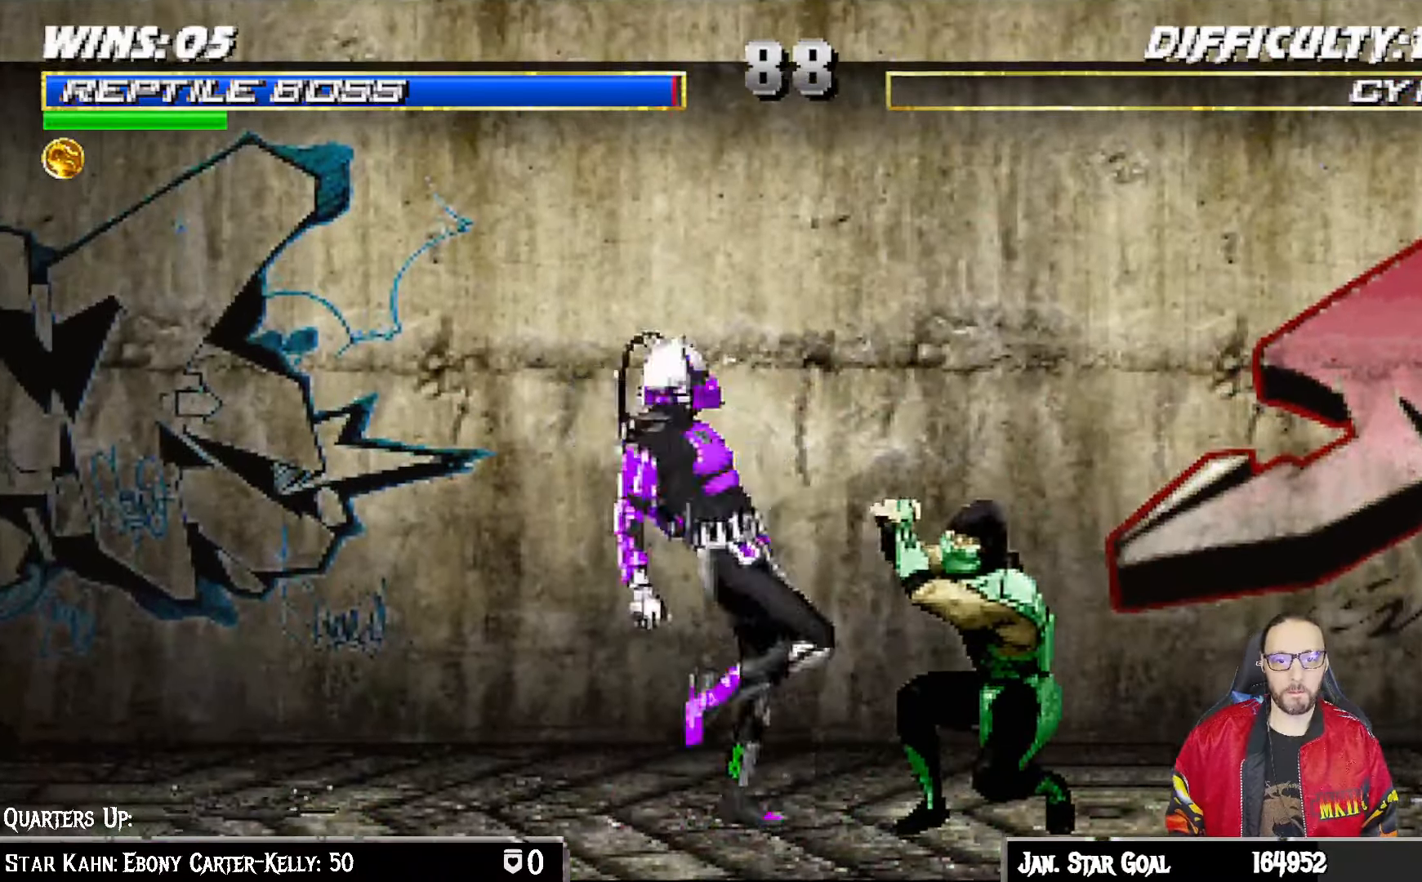
{"dt_ms": 500, "buttons": ["CROSS", "CIRCLE", "SQUARE", "R1", "DPAD_RIGHT"], "left_stick": "center", "right_stick": "center", "events": [[217, "DPAD_DOWN", "up"], [267, "L1", "up"], [300, "CIRCLE", "down"], [300, "CROSS", "down"], [417, "SQUARE", "down"]]}
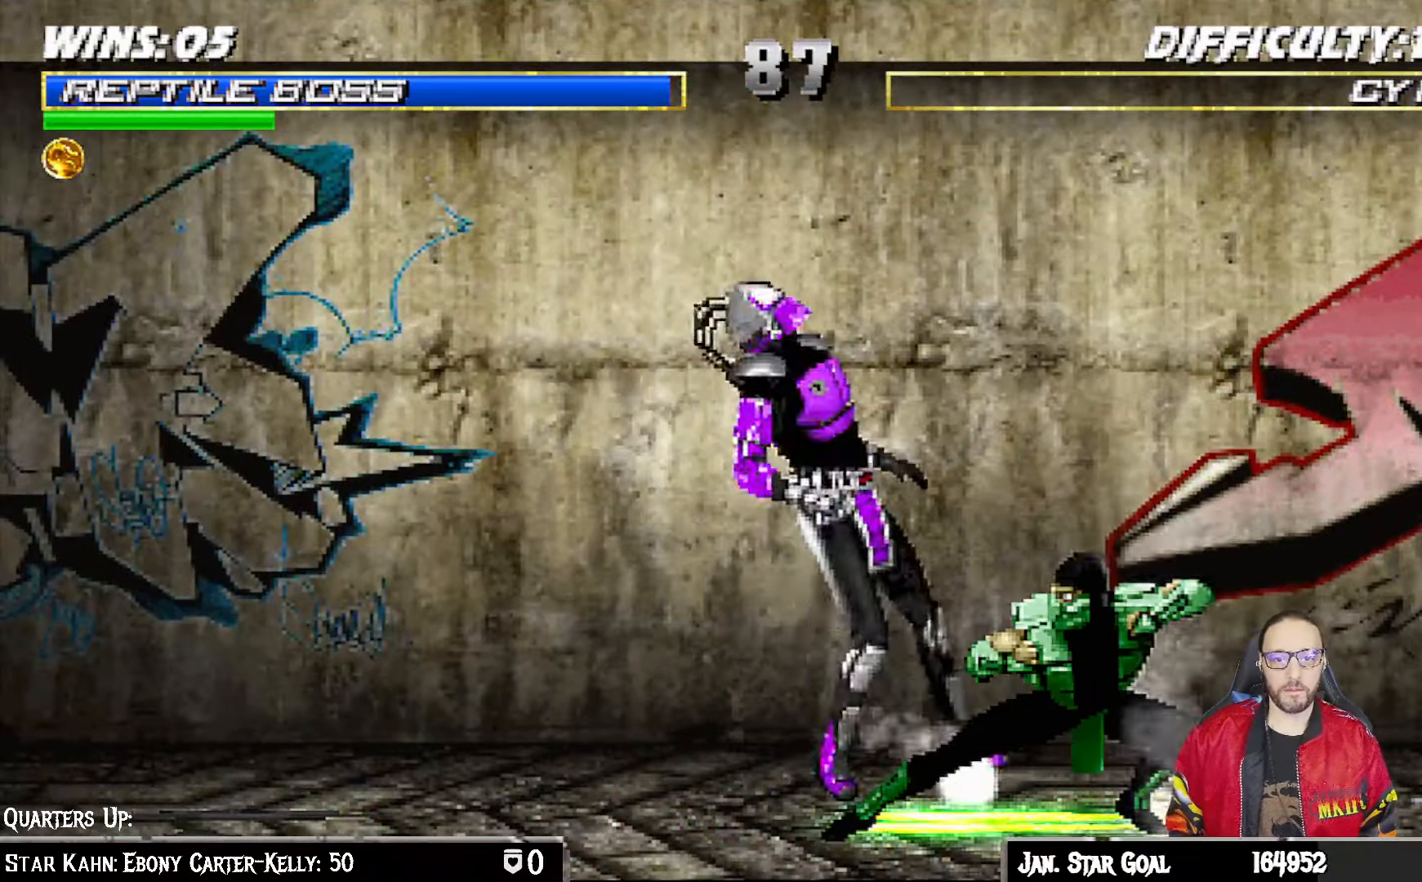
{"dt_ms": 500, "buttons": ["L1", "DPAD_LEFT"], "left_stick": "center", "right_stick": "center", "events": [[100, "SQUARE", "up"], [133, "CIRCLE", "up"], [133, "CROSS", "up"], [133, "DPAD_RIGHT", "up"], [217, "R1", "up"], [500, "DPAD_LEFT", "down"], [500, "L1", "down"]]}
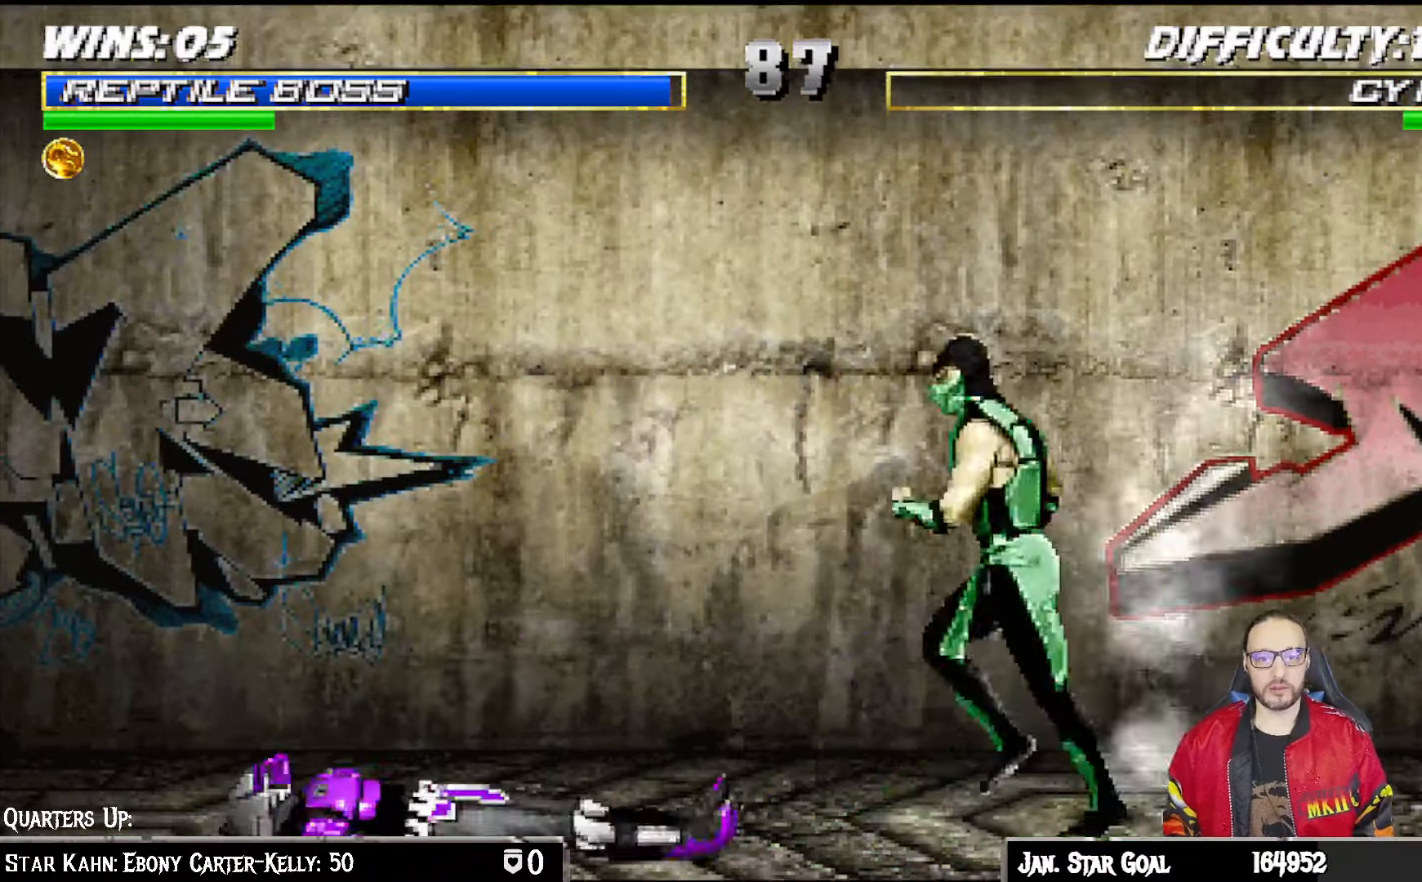
{"dt_ms": 500, "buttons": ["L1", "DPAD_DOWN"], "left_stick": "center", "right_stick": "center", "events": [[200, "DPAD_UP", "down"], [250, "DPAD_LEFT", "up"], [267, "DPAD_RIGHT", "down"], [300, "DPAD_UP", "up"], [433, "DPAD_DOWN", "down"], [467, "DPAD_RIGHT", "up"]]}
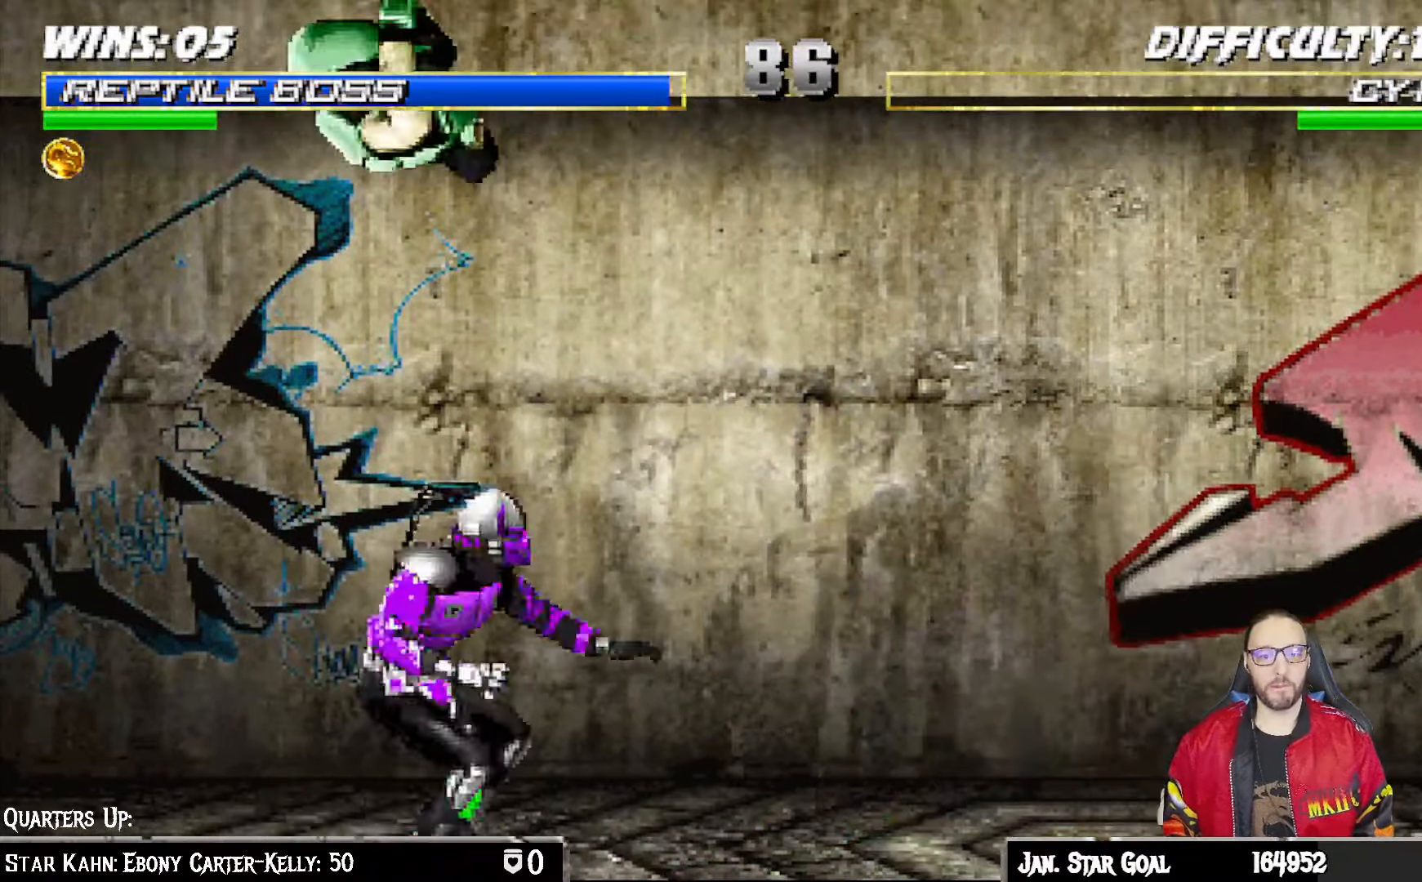
{"dt_ms": 500, "buttons": ["SQUARE", "L1", "DPAD_LEFT"], "left_stick": "center", "right_stick": "center", "events": [[100, "SQUARE", "down"], [150, "DPAD_LEFT", "down"], [167, "DPAD_DOWN", "up"], [200, "SQUARE", "up"], [283, "SQUARE", "down"], [350, "SQUARE", "up"], [433, "SQUARE", "down"]]}
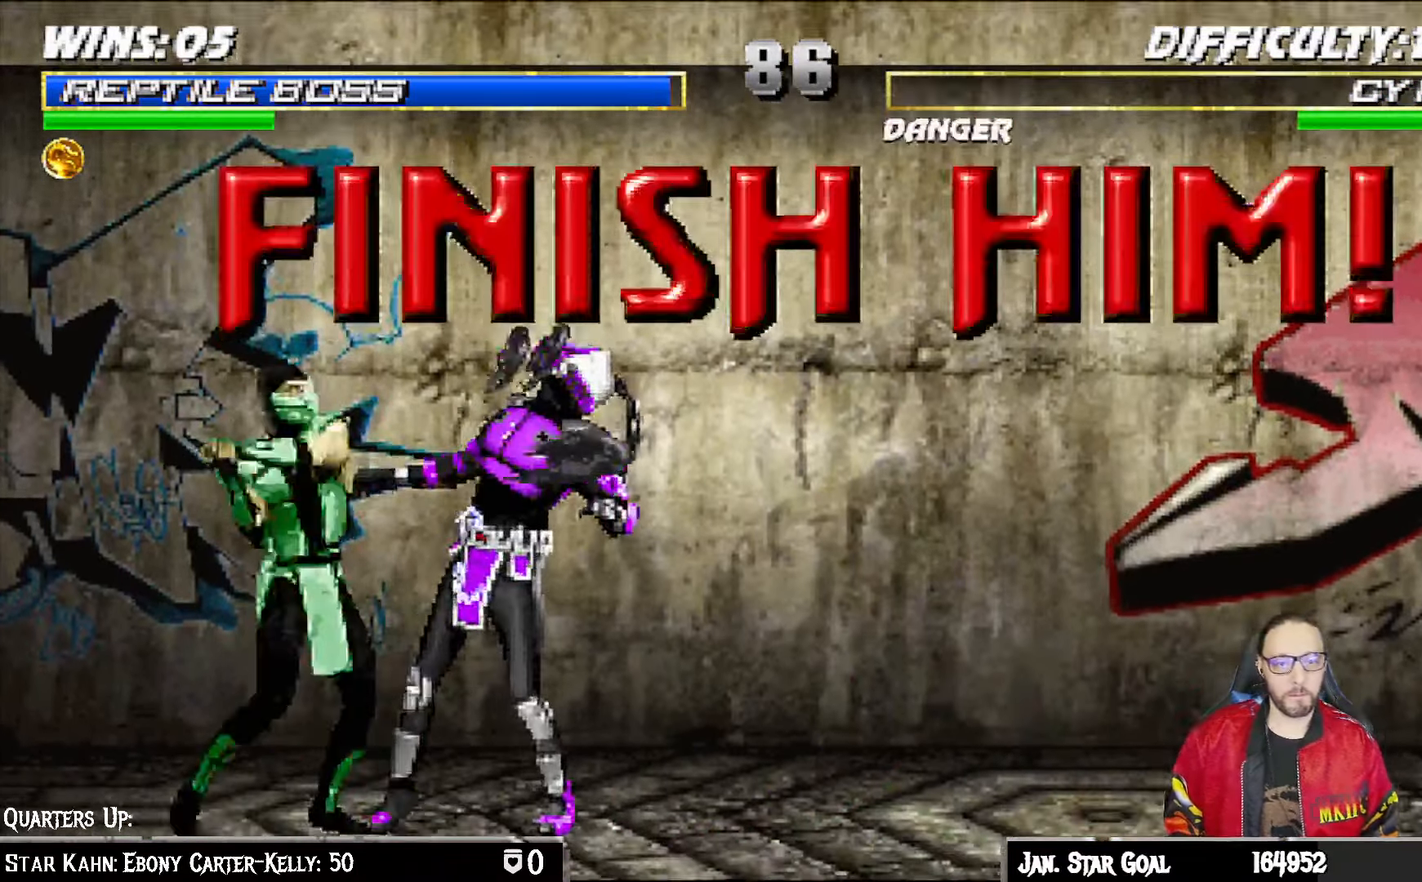
{"dt_ms": 500, "buttons": ["L1", "DPAD_UP", "DPAD_LEFT"], "left_stick": "center", "right_stick": "center", "events": [[50, "SQUARE", "up"], [50, "TRIANGLE", "down"], [167, "TRIANGLE", "up"], [250, "TRIANGLE", "down"], [350, "TRIANGLE", "up"], [417, "TRIANGLE", "down"], [483, "DPAD_UP", "down"], [483, "TRIANGLE", "up"]]}
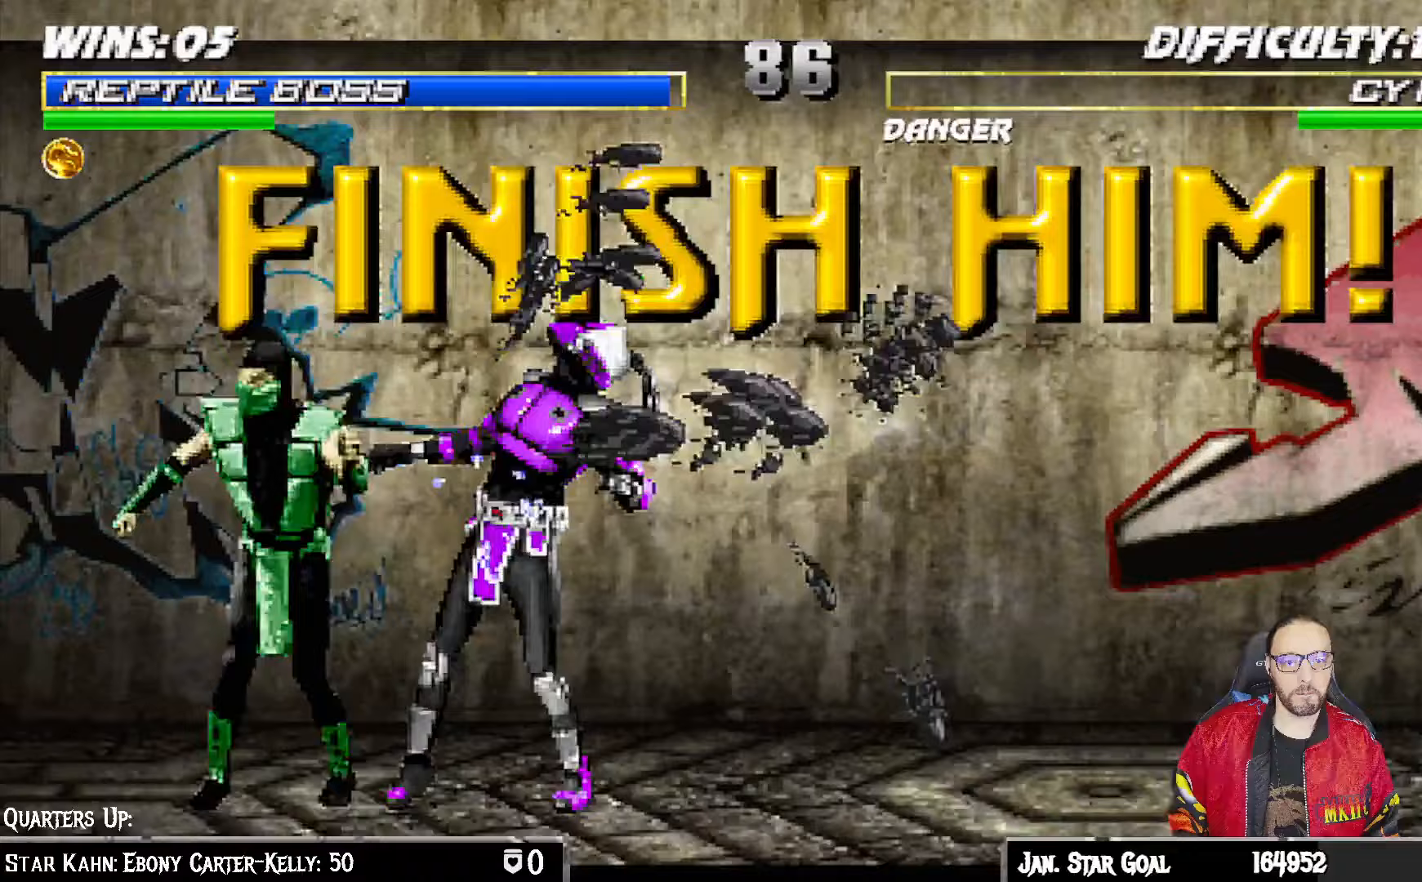
{"dt_ms": 500, "buttons": [], "left_stick": "center", "right_stick": "center", "events": [[50, "TRIANGLE", "down"], [67, "DPAD_UP", "up"], [200, "DPAD_LEFT", "up"], [233, "L1", "up"], [283, "TRIANGLE", "up"]]}
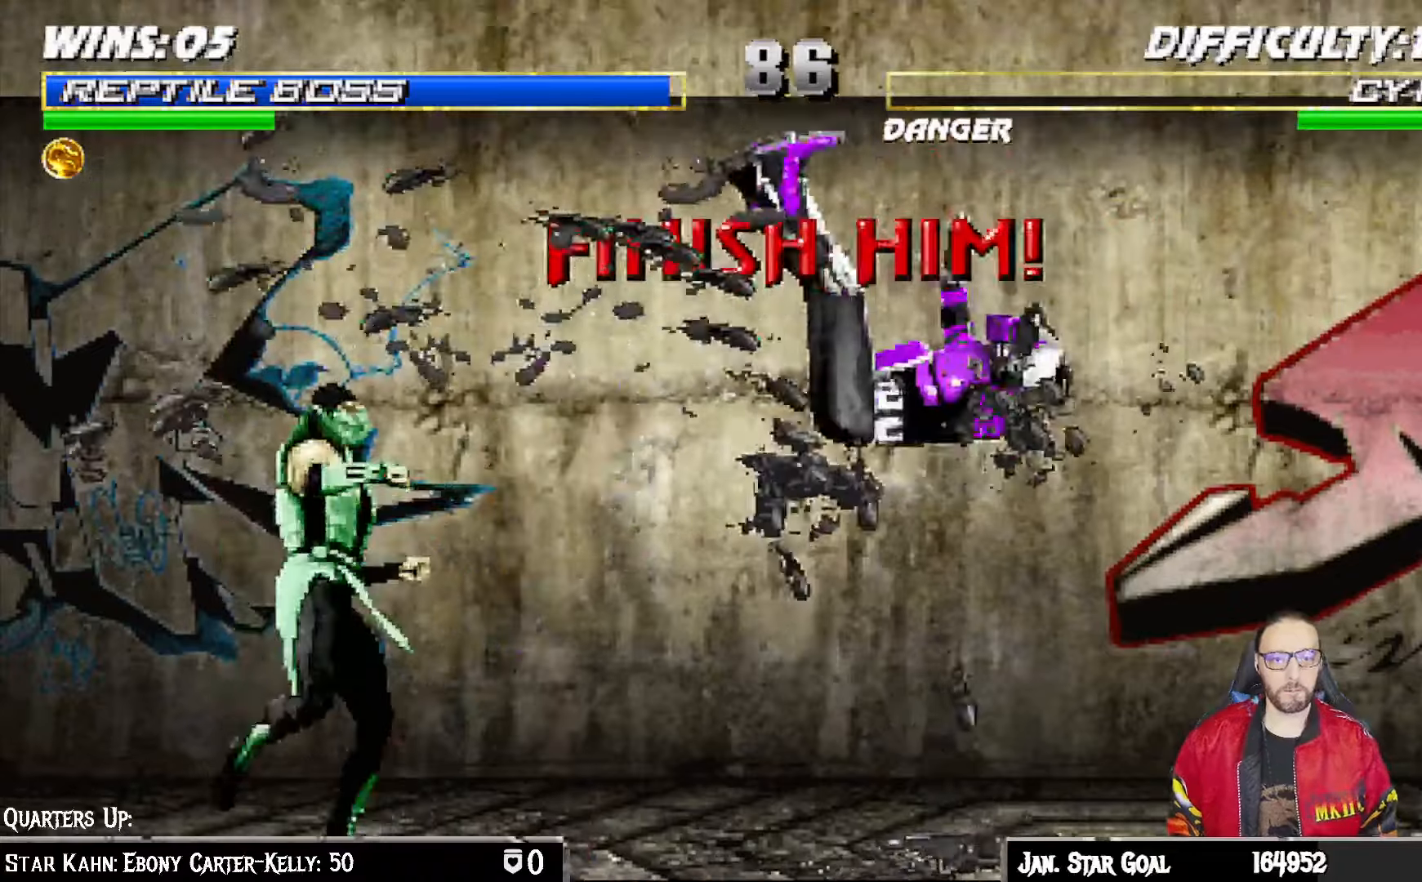
{"dt_ms": 500, "buttons": ["L1", "DPAD_RIGHT"], "left_stick": "center", "right_stick": "center", "events": [[83, "DPAD_RIGHT", "down"], [100, "L1", "down"]]}
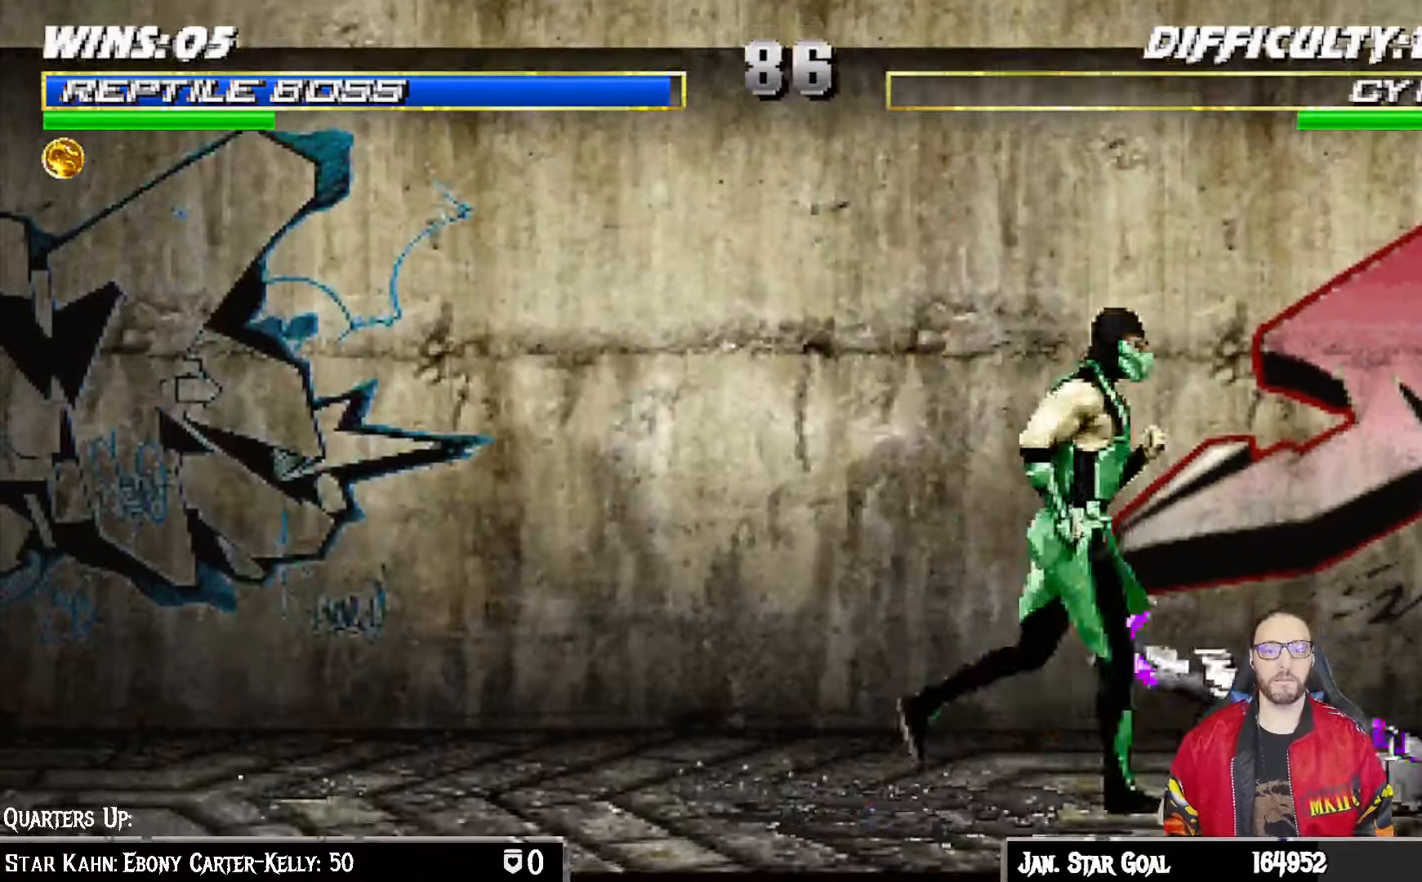
{"dt_ms": 500, "buttons": [], "left_stick": "center", "right_stick": "center", "events": [[67, "DPAD_RIGHT", "up"], [83, "L1", "up"], [133, "SQUARE", "down"], [200, "SQUARE", "up"], [283, "SQUARE", "down"], [333, "SQUARE", "up"], [417, "SQUARE", "down"], [467, "SQUARE", "up"]]}
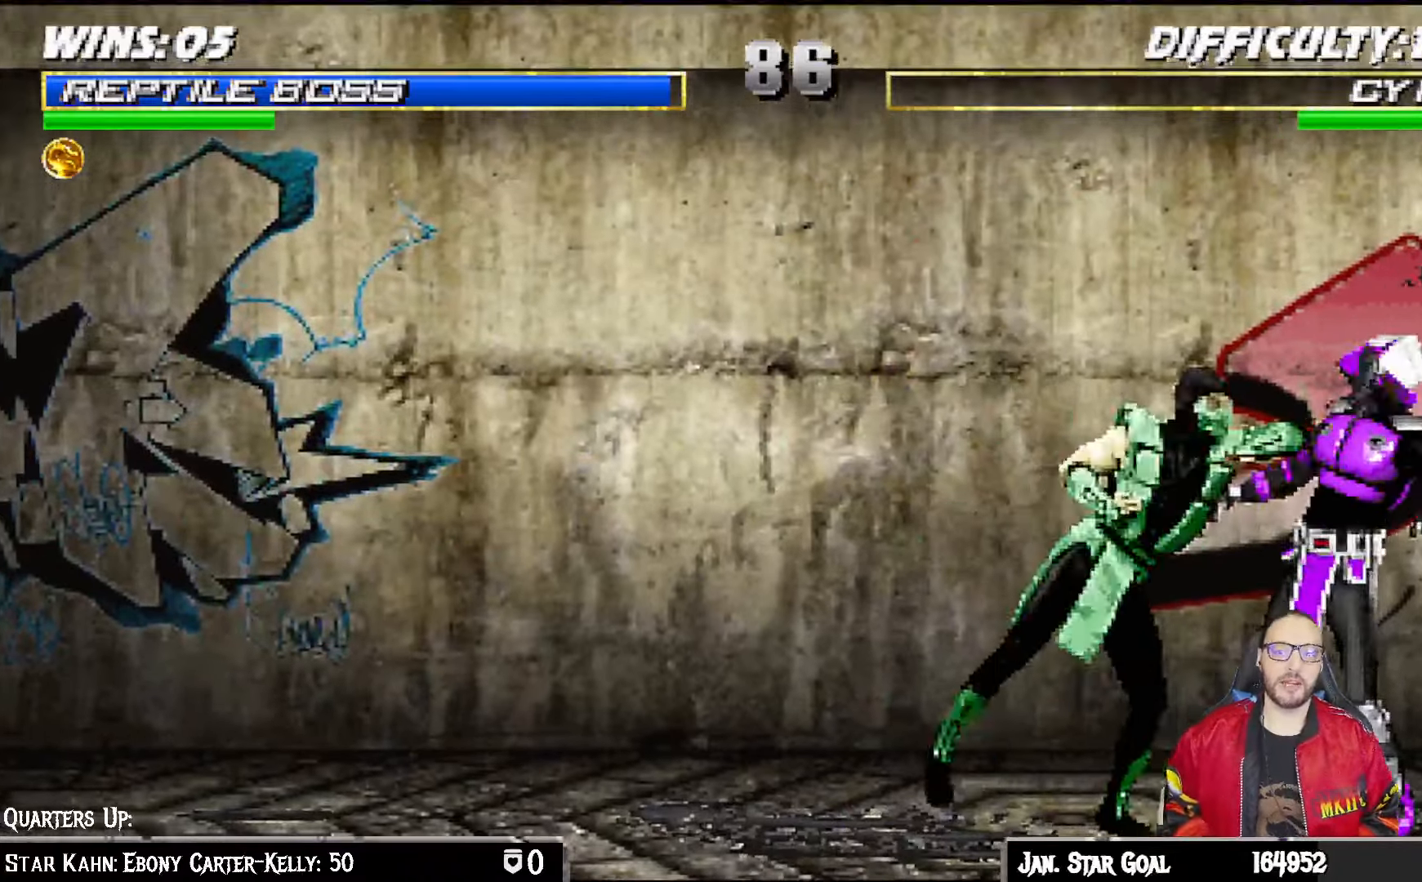
{"dt_ms": 500, "buttons": ["SQUARE"], "left_stick": "center", "right_stick": "center", "events": [[50, "SQUARE", "down"], [117, "SQUARE", "up"], [200, "SQUARE", "down"], [267, "SQUARE", "up"], [367, "SQUARE", "down"], [400, "SQUARE", "up"], [467, "SQUARE", "down"]]}
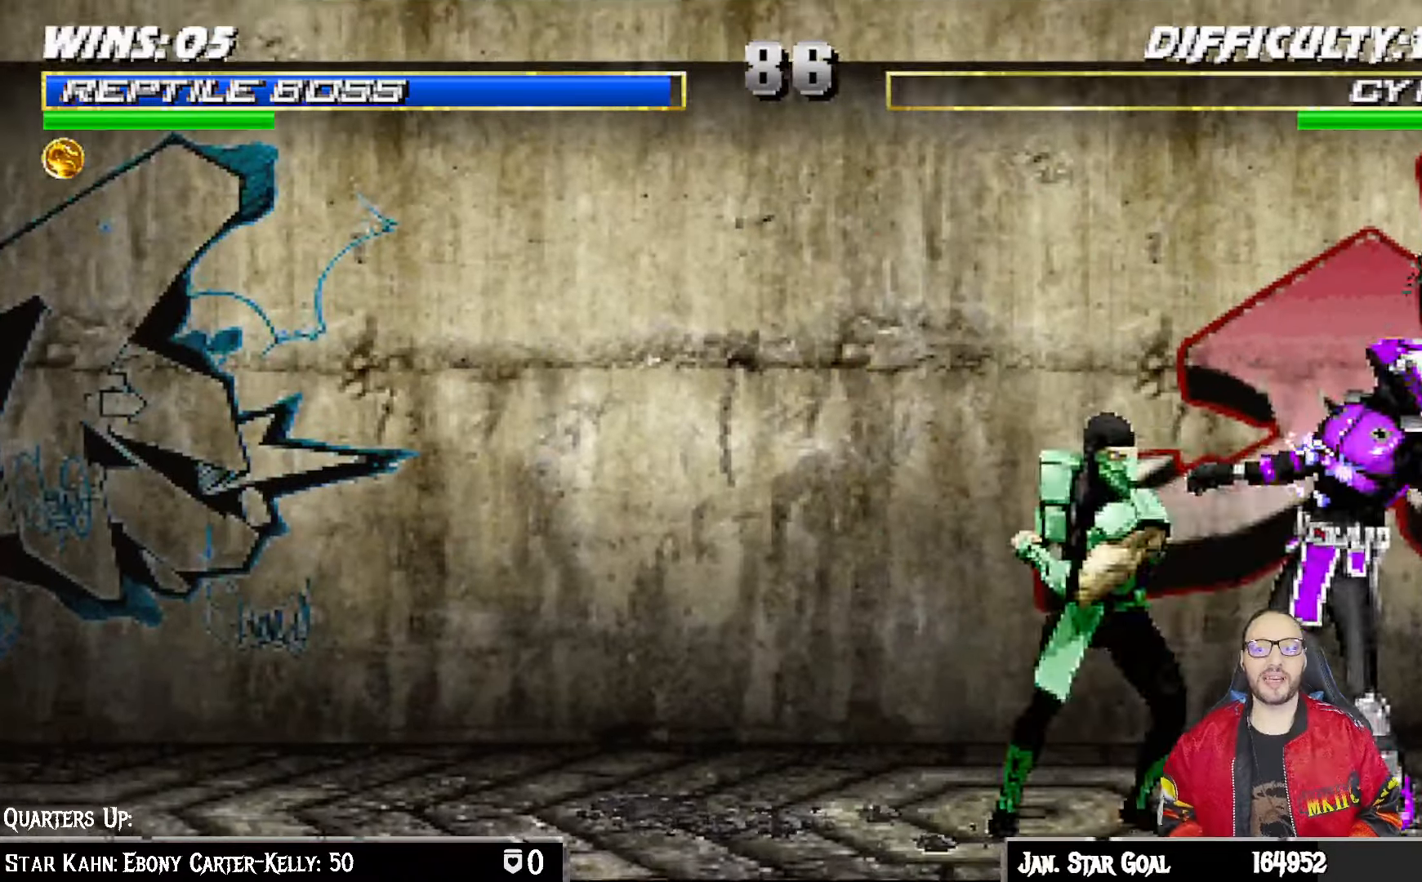
{"dt_ms": 500, "buttons": ["SQUARE"], "left_stick": "center", "right_stick": "center"}
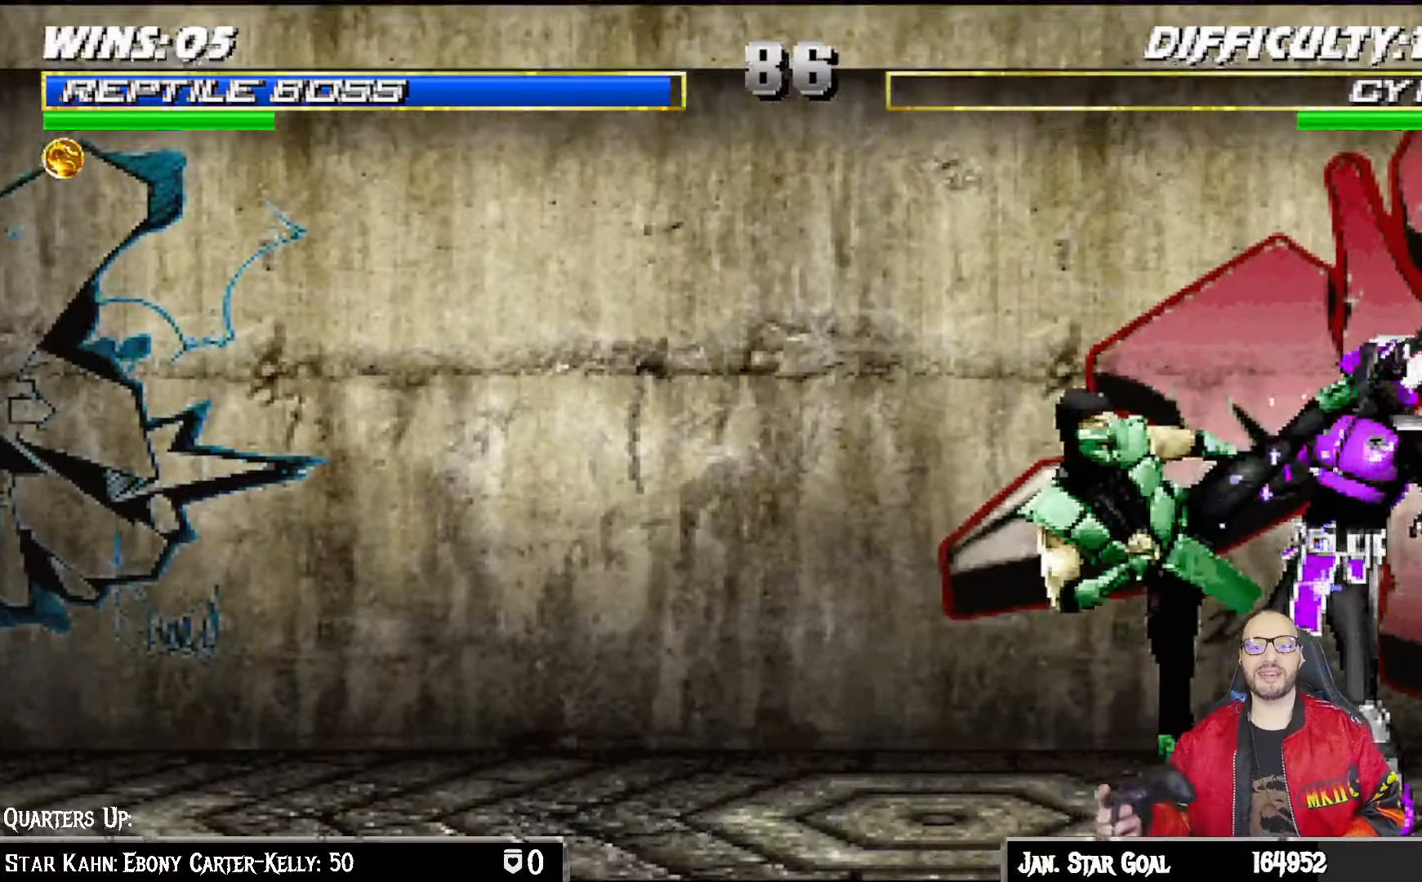
{"dt_ms": 500, "buttons": ["SQUARE"], "left_stick": "center", "right_stick": "center", "events": [[50, "SQUARE", "up"], [117, "SQUARE", "down"], [183, "SQUARE", "up"], [250, "SQUARE", "down"], [300, "SQUARE", "up"], [383, "SQUARE", "down"], [433, "SQUARE", "up"], [500, "SQUARE", "down"]]}
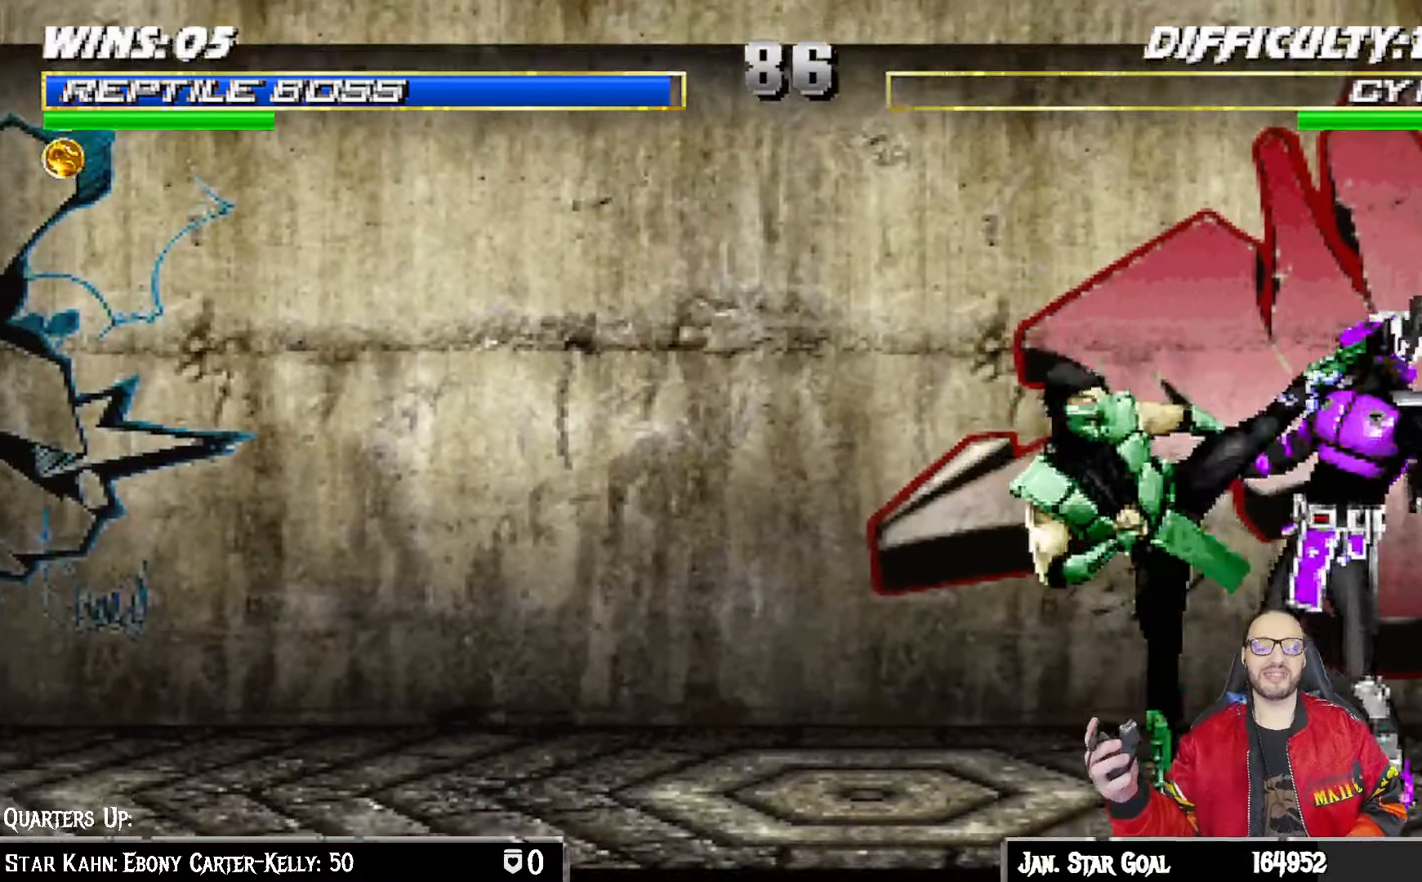
{"dt_ms": 500, "buttons": [], "left_stick": "center", "right_stick": "center", "events": [[50, "SQUARE", "up"], [133, "SQUARE", "down"], [183, "SQUARE", "up"], [267, "SQUARE", "down"], [333, "SQUARE", "up"], [400, "SQUARE", "down"], [467, "SQUARE", "up"]]}
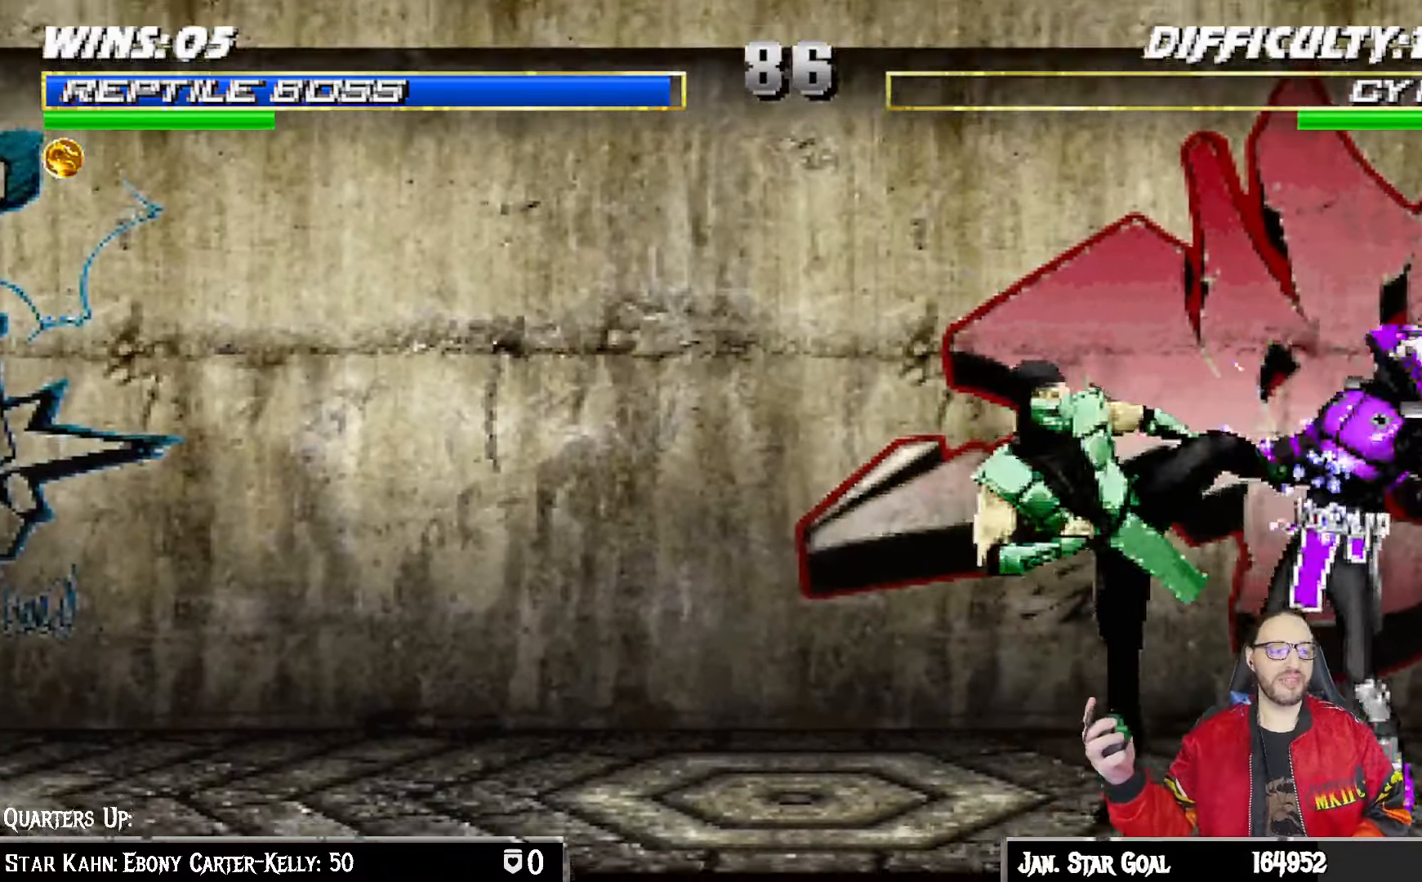
{"dt_ms": 500, "buttons": [], "left_stick": "center", "right_stick": "down", "events": [[50, "SQUARE", "down"], [100, "SQUARE", "up"], [167, "SQUARE", "down"], [233, "SQUARE", "up"], [300, "SQUARE", "down"], [367, "SQUARE", "up"], [450, "SQUARE", "down"], [500, "SQUARE", "up"], [500, "right_stick", "down"]]}